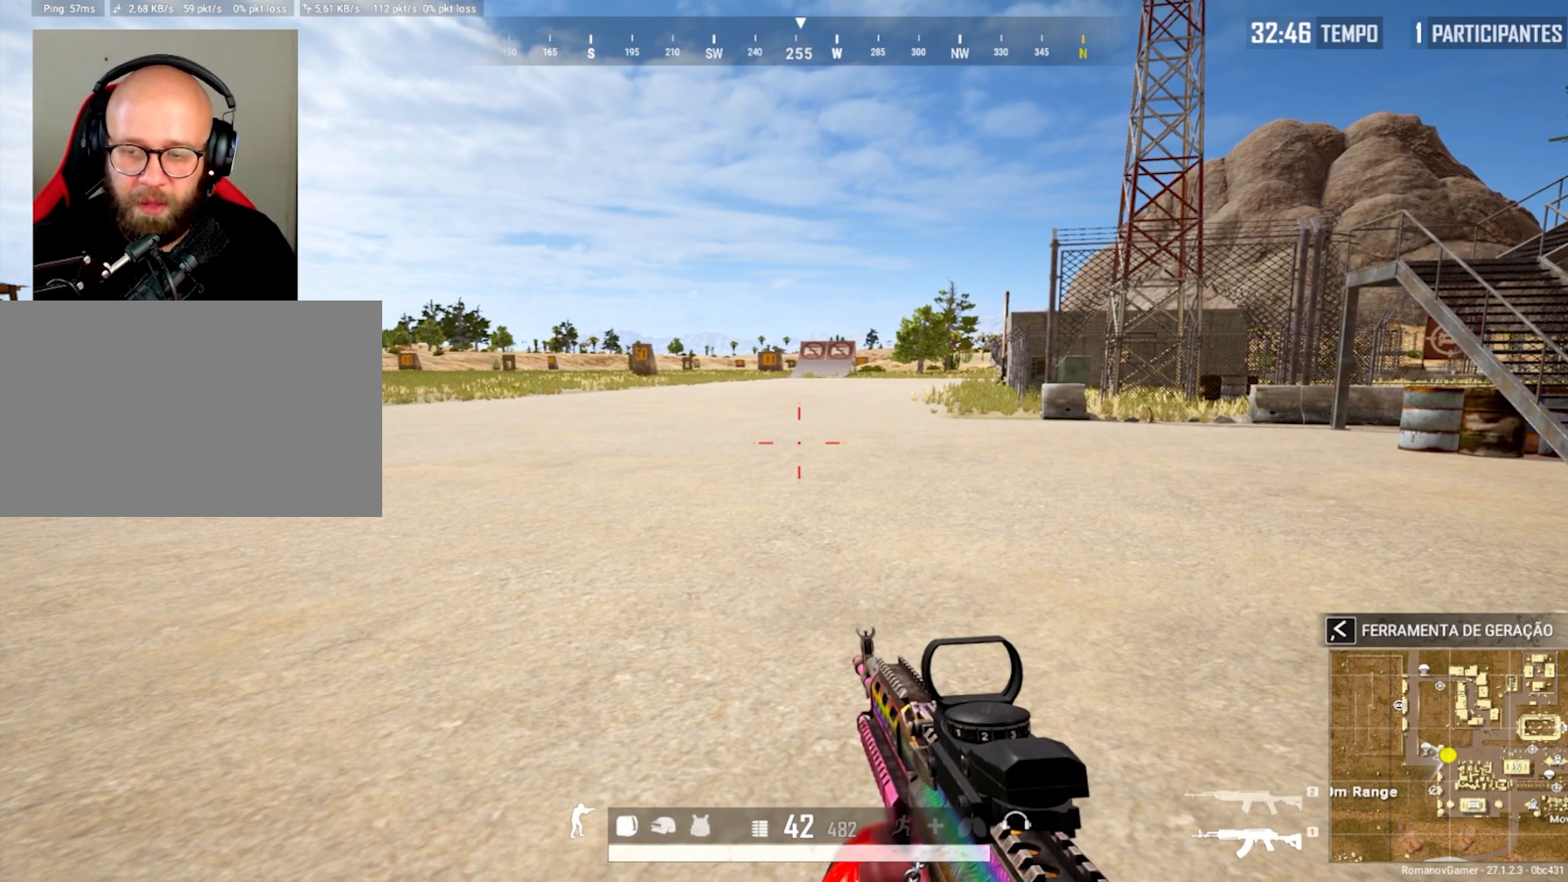
Gameplay with keyboard and mouse; each line is a JSON object with the keys and mouse buttons held at the frame after it. "events" lists presses ("down") and releases ("up") of "1", "2", "3", "4", "5", "a", "alt", "c", "caps_lock", "ctrl", "d", "e", "f", "g", "q", "r", "s", "shift", "space", "t", "tab", "v", "w", "x", "z", "mouse_left", "mouse_wheel" and "mouse_right" between this image and that frame as [ms after this image, input, new state], when the widget could be followed in between. "mouse_left", "mouse_wheel", "mouse_right" = the "left", "wheel", "right" buttons of the "mouse" list. No other keys are recorded. "wheel" means that the mouse wheel is clicked or scrolled. "mouse_move" is the direction in which the mouse moves at that frame (one of eight, or "still"), when it could be read.
{"keys": ["w"], "mouse": [], "mouse_move": "still", "events": [[33, "a", "down"], [450, "w", "down"], [500, "a", "up"]]}
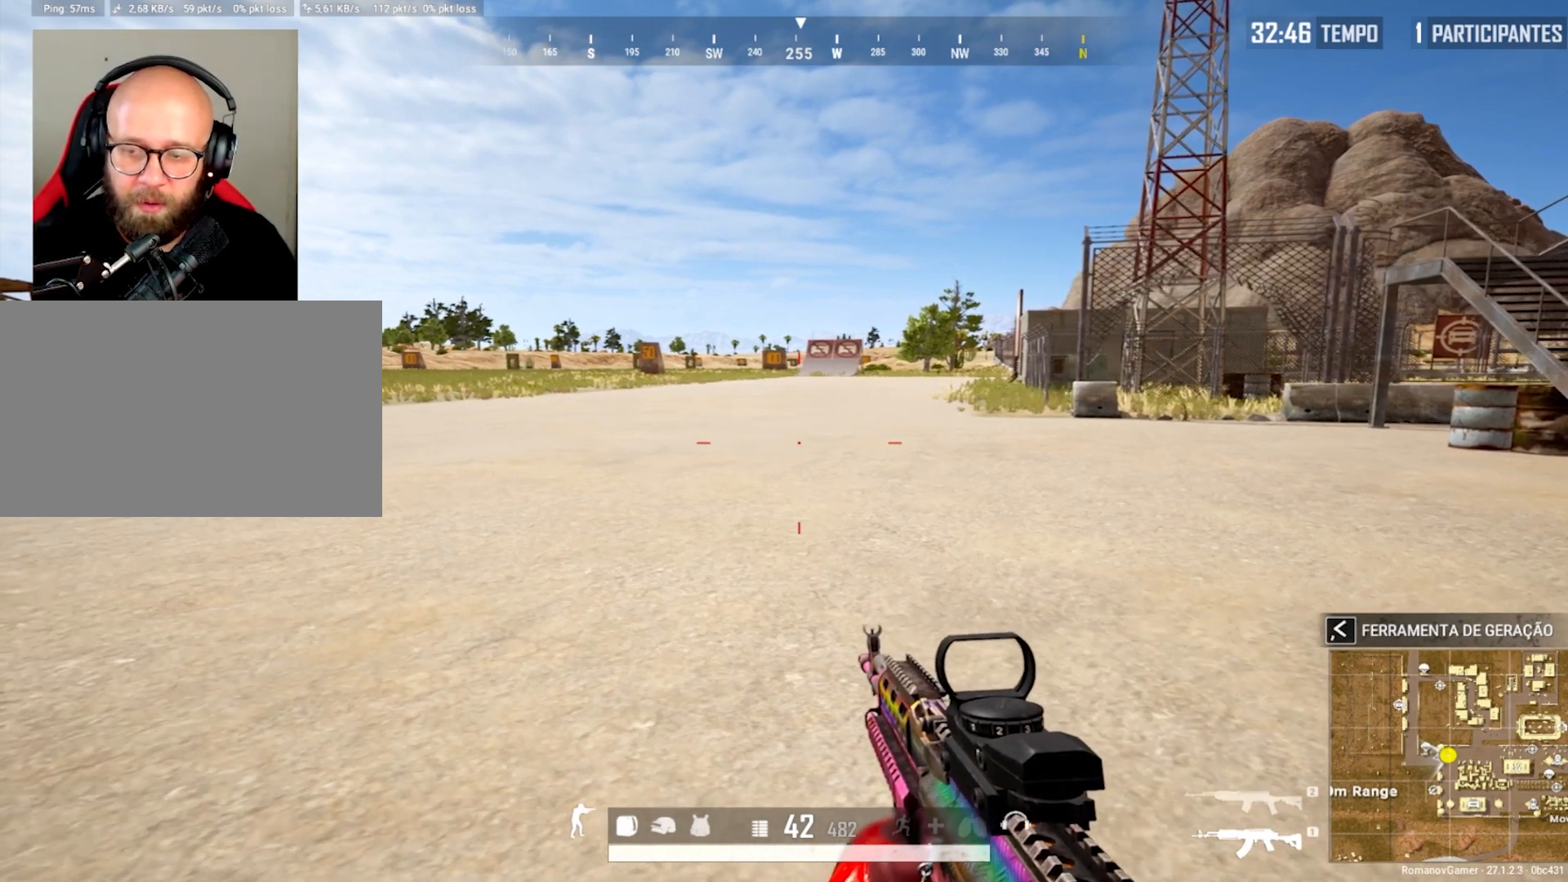
{"keys": ["d"], "mouse": [], "mouse_move": "still", "events": [[317, "d", "down"], [467, "w", "up"]]}
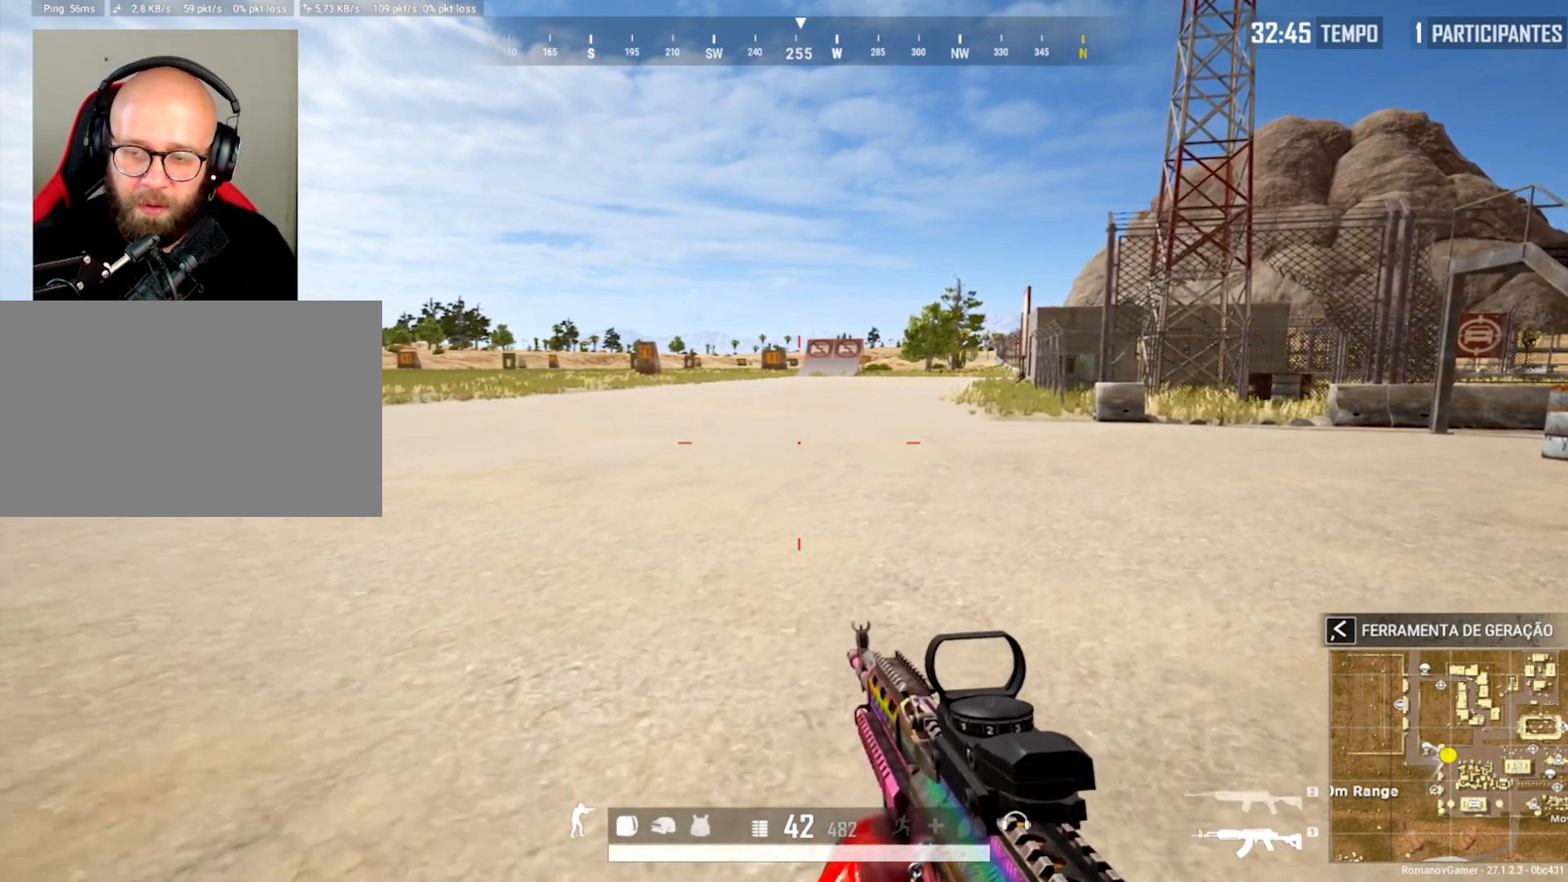
{"keys": ["a"], "mouse": [], "mouse_move": "still", "events": [[150, "s", "down"], [250, "d", "up"], [383, "a", "down"], [433, "s", "up"]]}
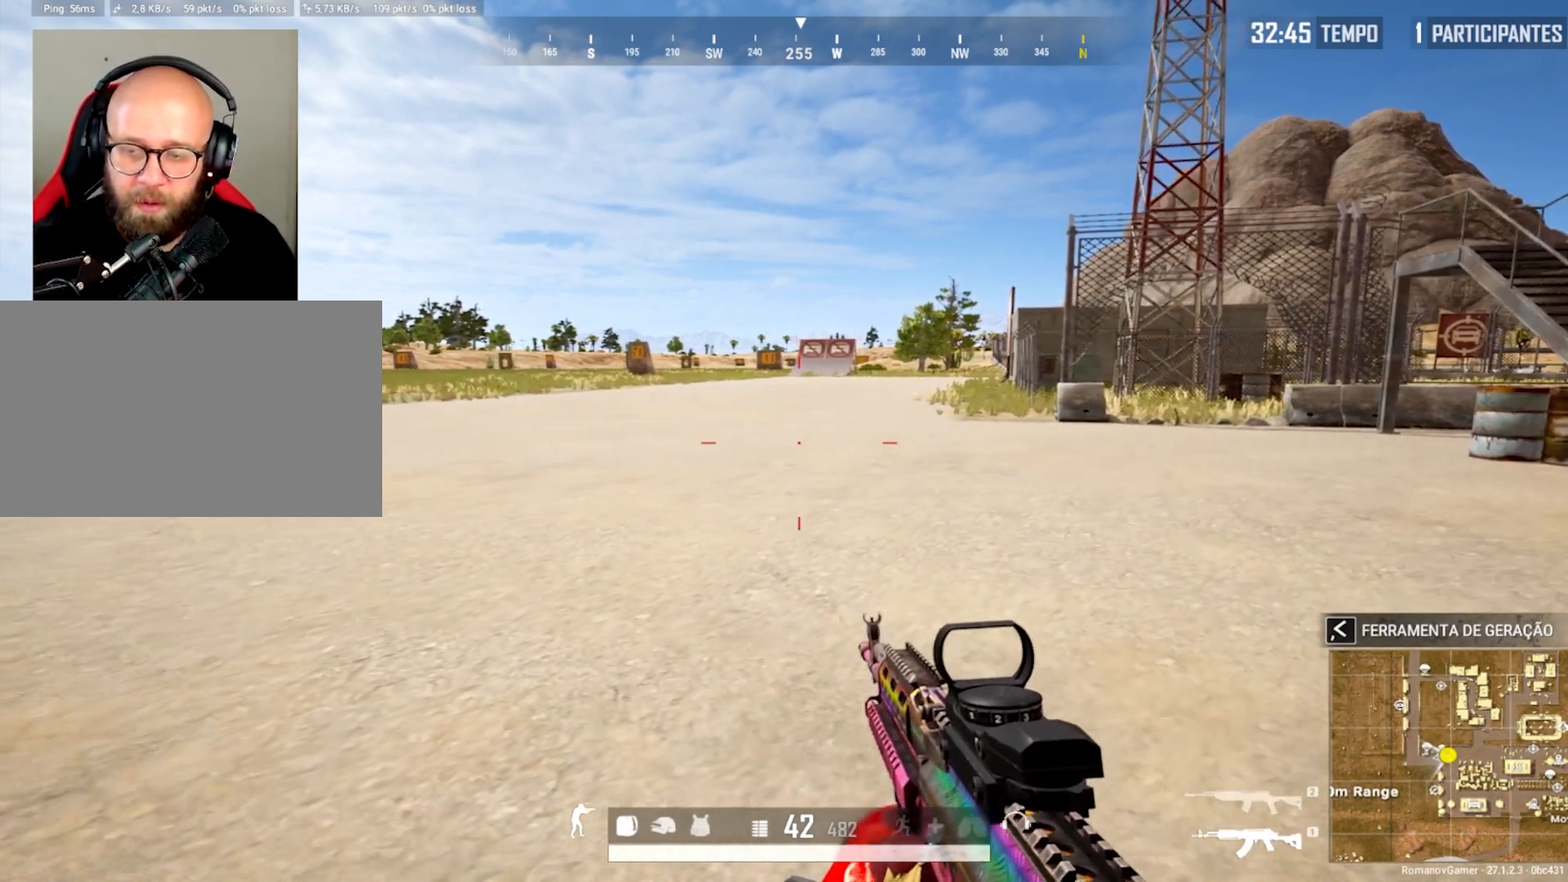
{"keys": ["d", "w"], "mouse": [], "mouse_move": "still", "events": [[167, "w", "down"], [217, "a", "up"], [500, "d", "down"]]}
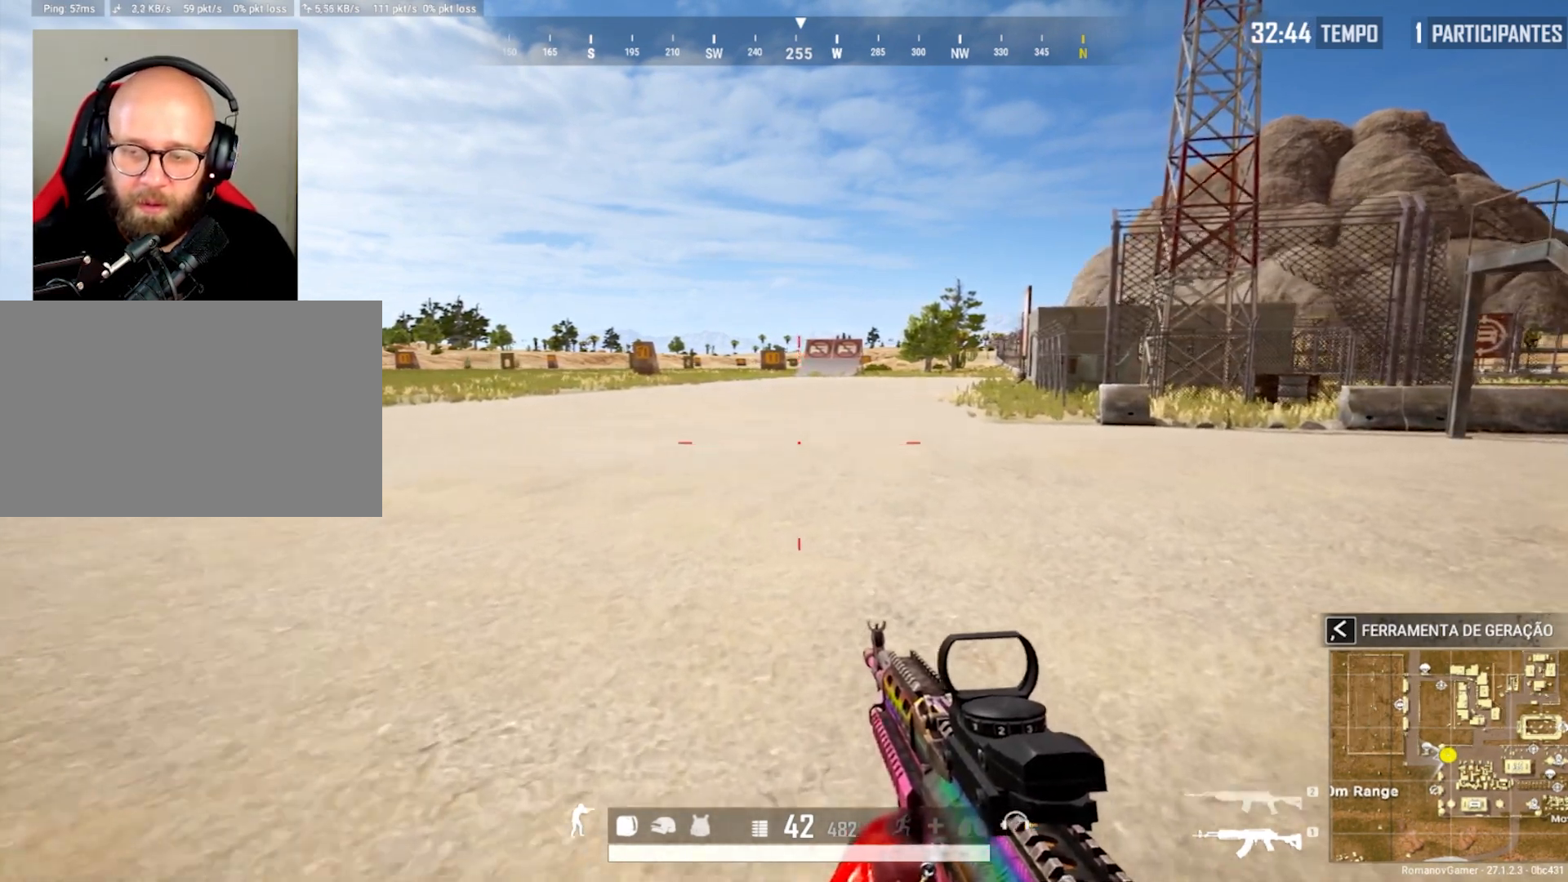
{"keys": ["a", "s"], "mouse": [], "mouse_move": "still", "events": [[83, "w", "up"], [283, "s", "down"], [367, "d", "up"], [467, "a", "down"]]}
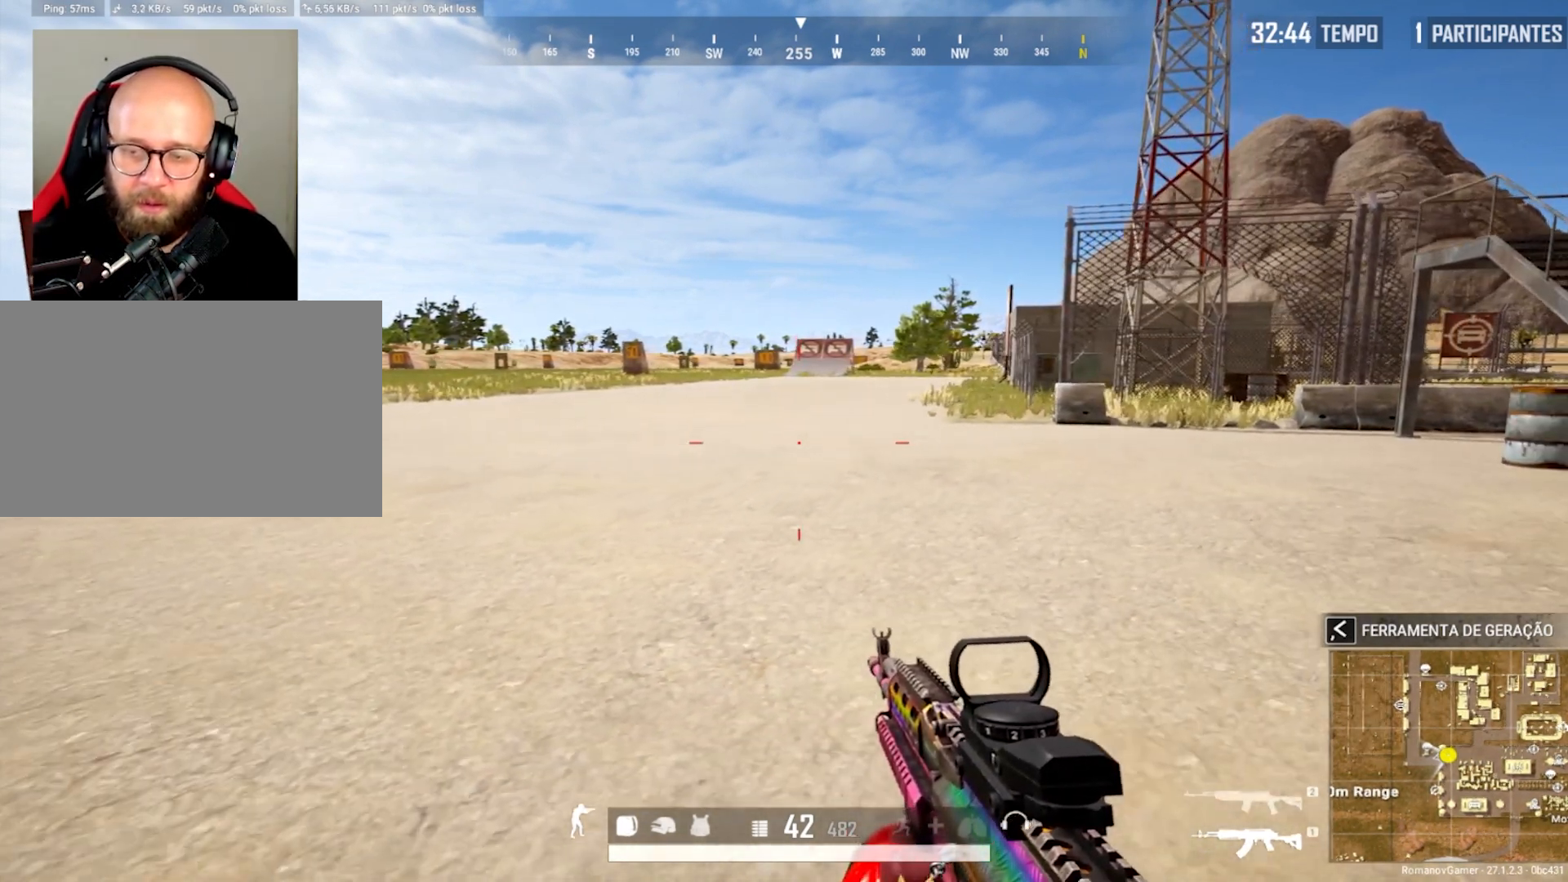
{"keys": ["d", "e", "w"], "mouse": [], "mouse_move": "still", "events": [[17, "s", "up"], [150, "w", "down"], [300, "a", "up"], [383, "e", "down"], [433, "d", "down"]]}
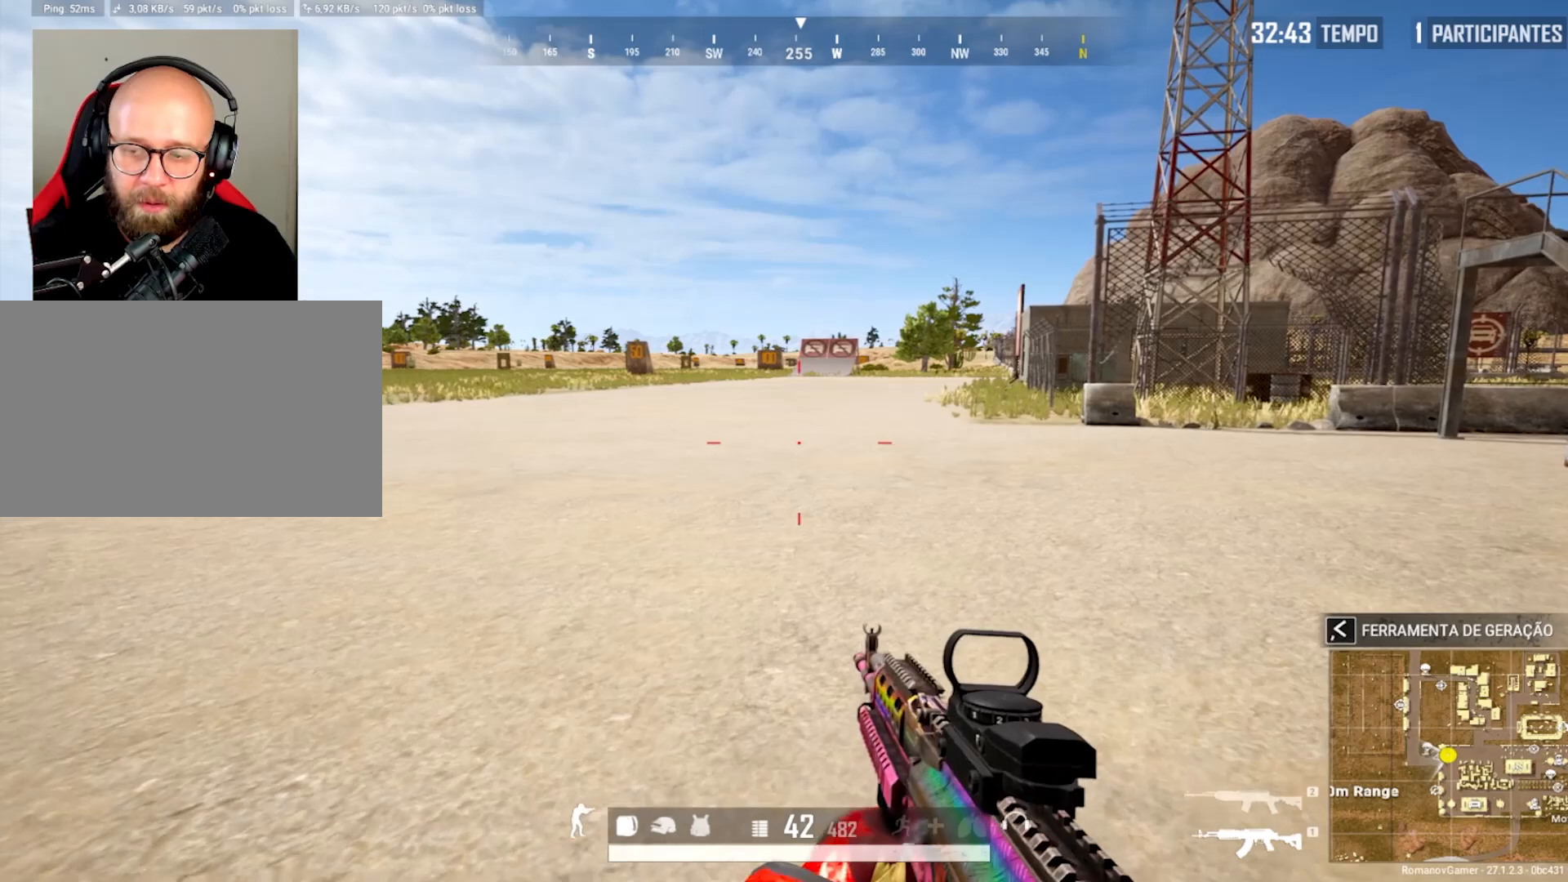
{"keys": ["d", "s"], "mouse": [], "mouse_move": "still", "events": [[67, "d", "up"], [67, "e", "up"], [167, "d", "down"], [267, "w", "up"], [450, "s", "down"]]}
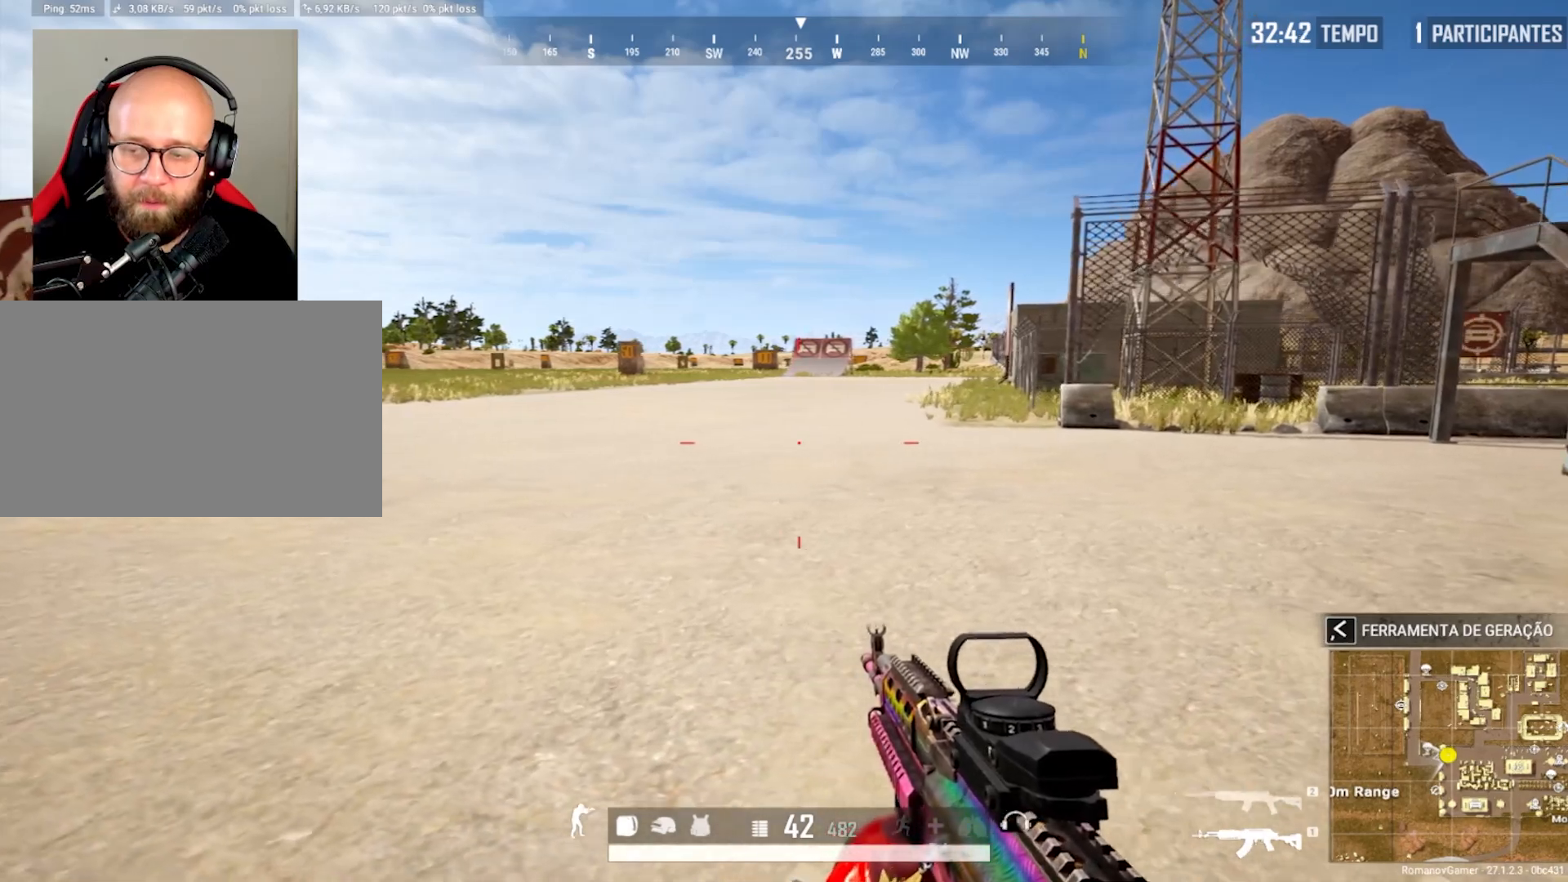
{"keys": ["d", "w"], "mouse": [], "mouse_move": "still", "events": [[33, "d", "up"], [83, "a", "down"], [133, "s", "up"], [283, "w", "down"], [367, "a", "up"], [417, "d", "down"]]}
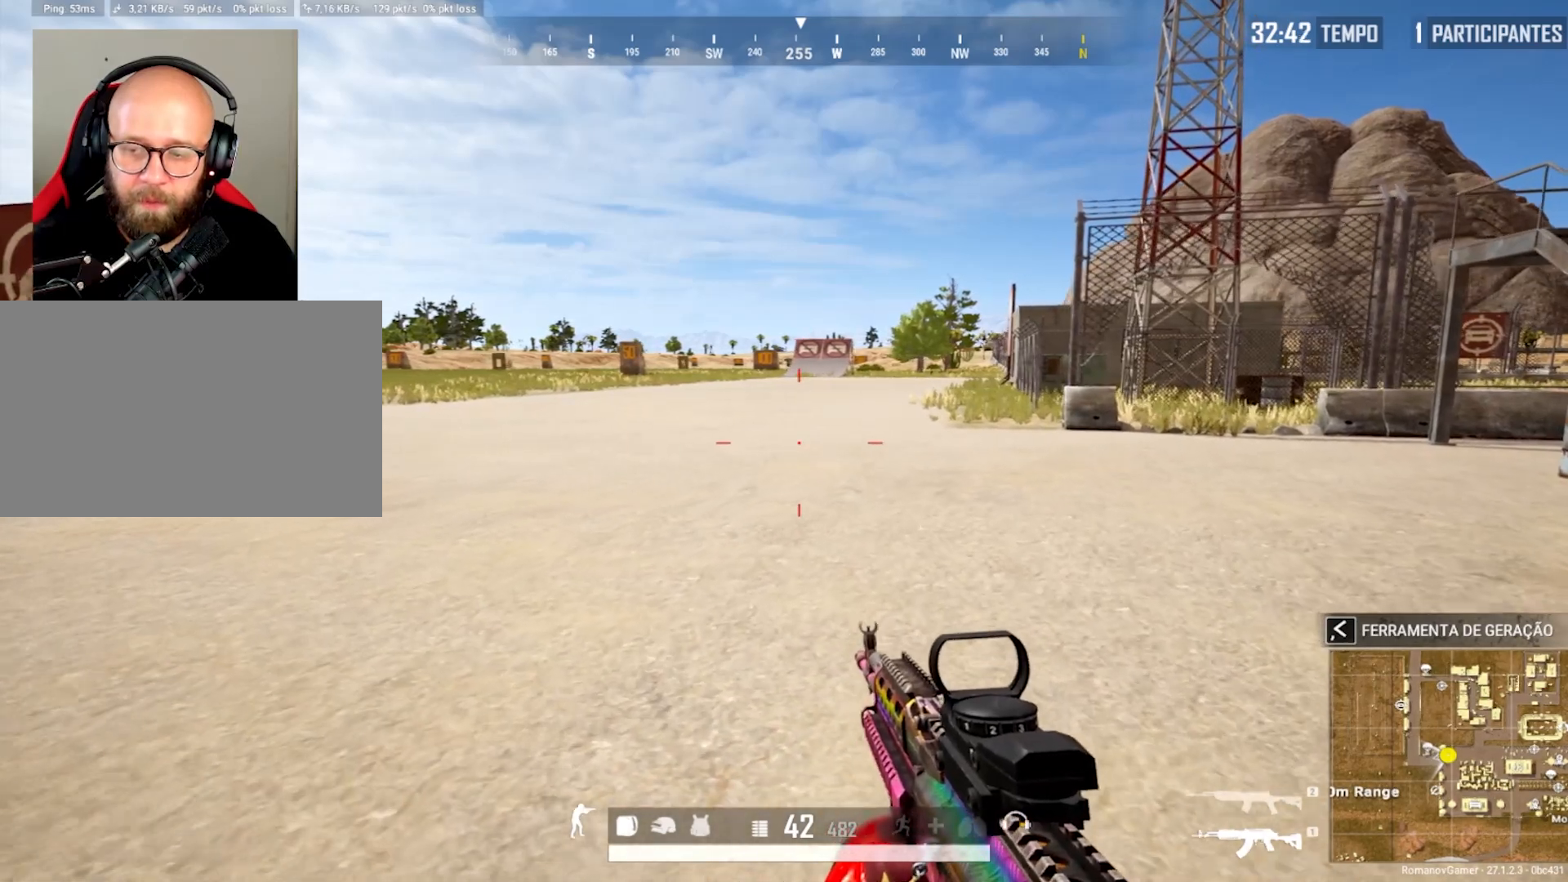
{"keys": ["a", "s"], "mouse": [], "mouse_move": "still", "events": [[200, "w", "up"], [333, "s", "down"], [383, "d", "up"], [433, "a", "down"]]}
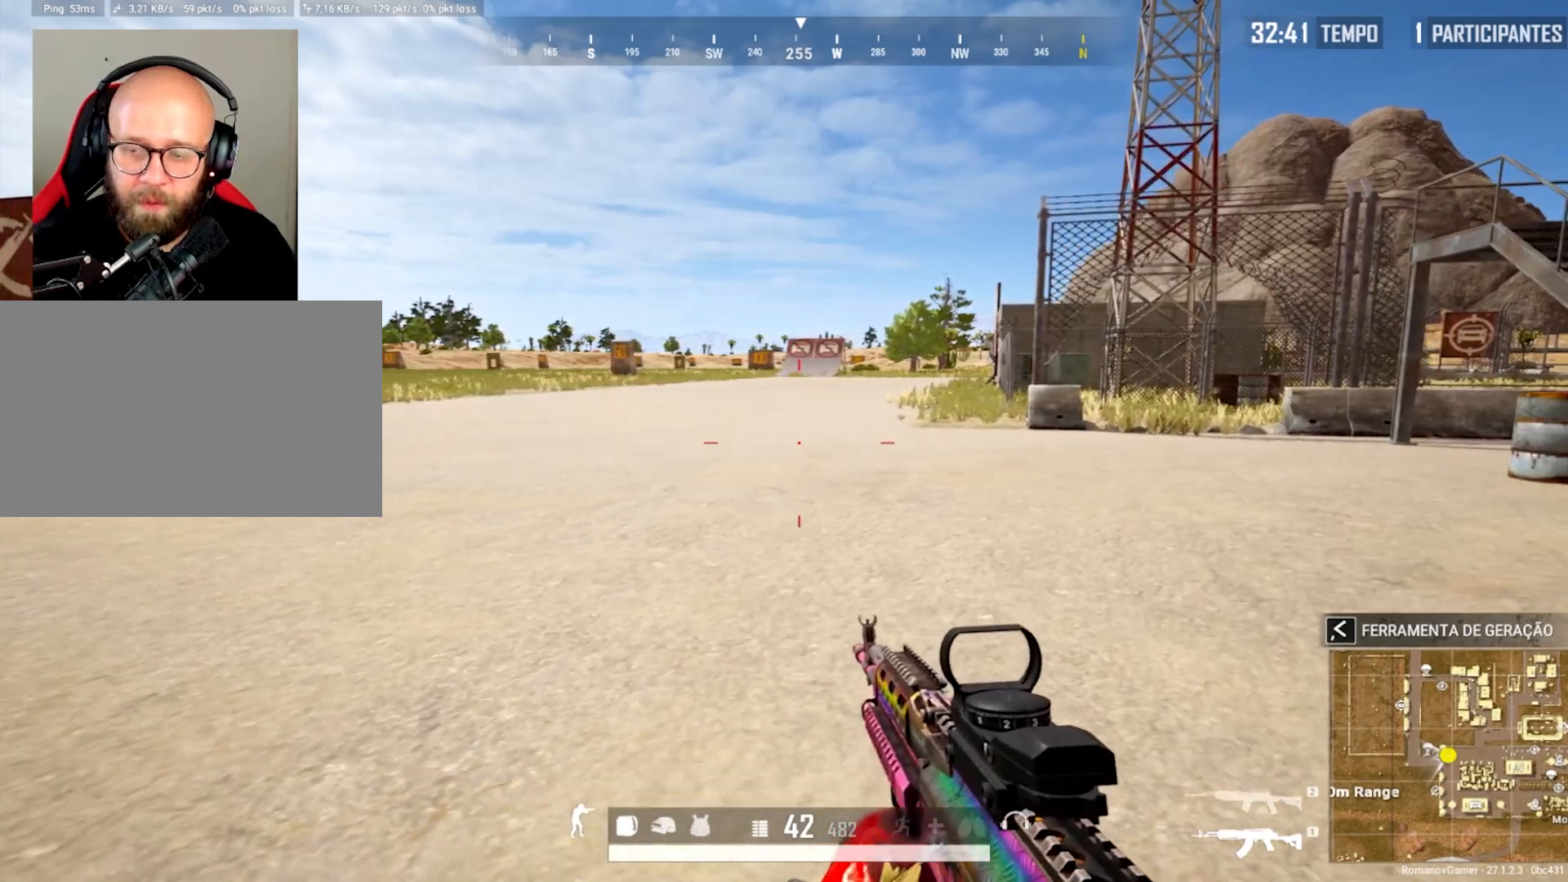
{"keys": ["d"], "mouse": [], "mouse_move": "still", "events": [[33, "s", "up"], [167, "w", "down"], [267, "a", "up"], [300, "d", "down"], [500, "w", "up"]]}
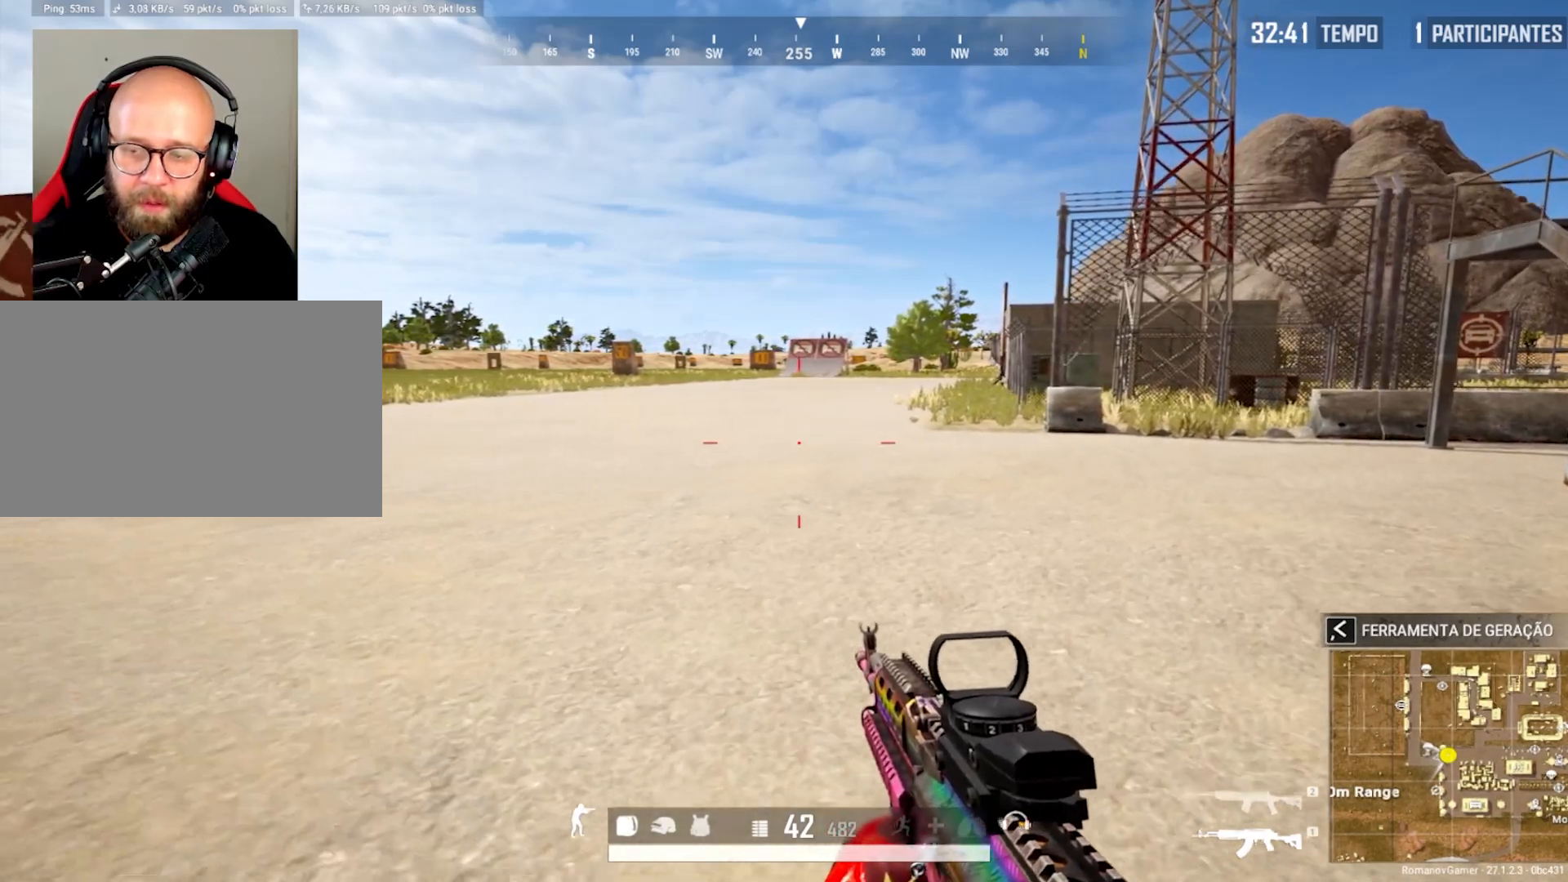
{"keys": ["a", "w"], "mouse": [], "mouse_move": "still", "events": [[133, "s", "down"], [283, "a", "down"], [283, "d", "up"], [367, "s", "up"], [467, "w", "down"]]}
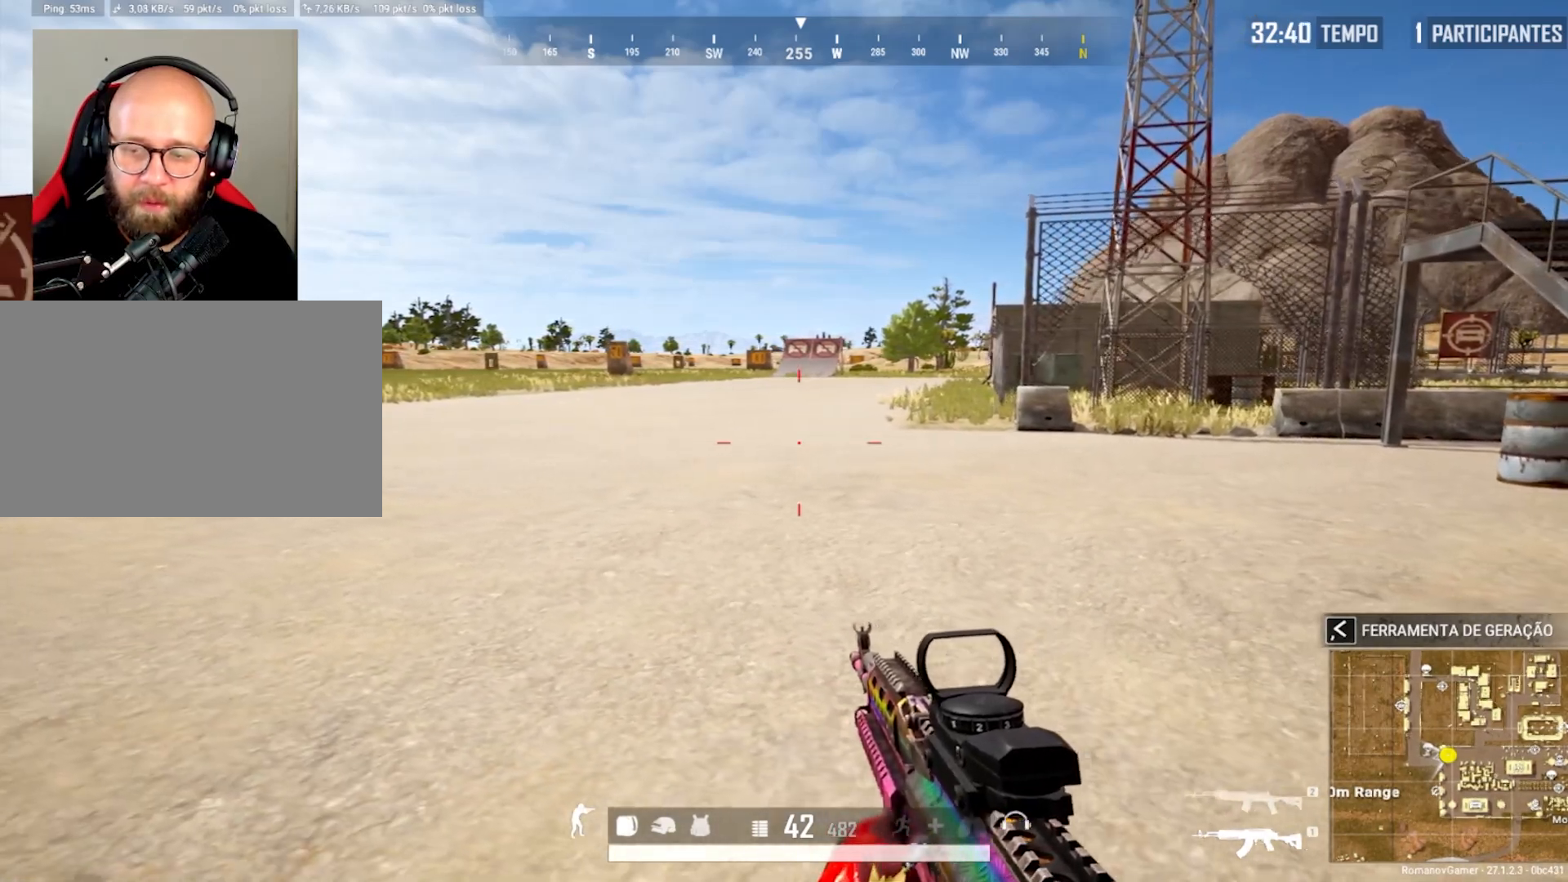
{"keys": ["d", "s"], "mouse": [], "mouse_move": "still", "events": [[150, "a", "up"], [150, "d", "down"], [383, "w", "up"], [483, "s", "down"]]}
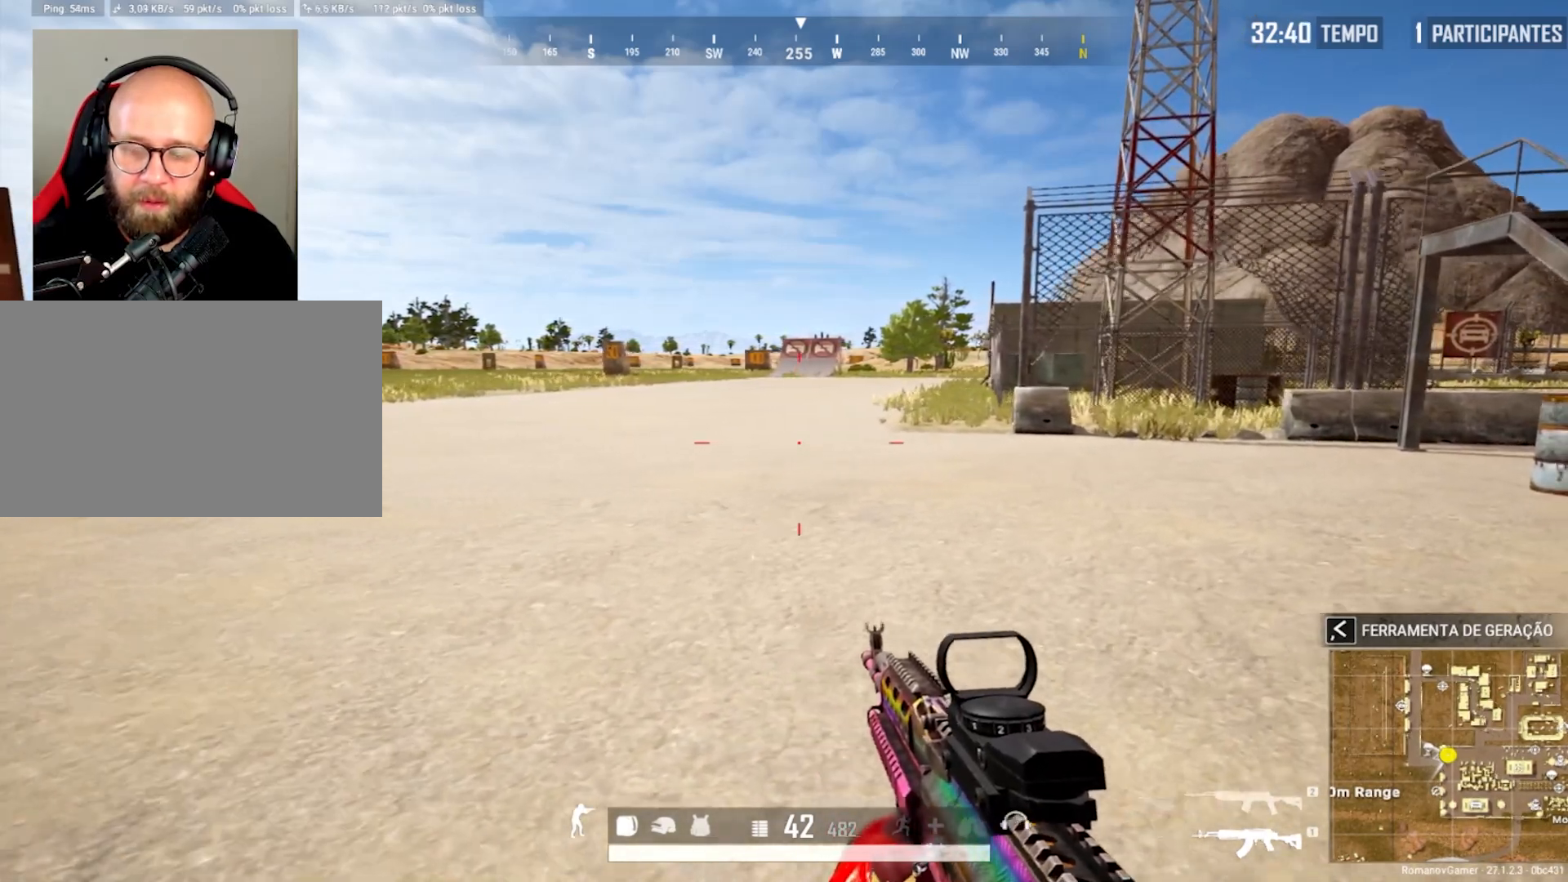
{"keys": ["a", "w"], "mouse": [], "mouse_move": "still", "events": [[117, "d", "up"], [167, "a", "down"], [267, "s", "up"], [450, "w", "down"]]}
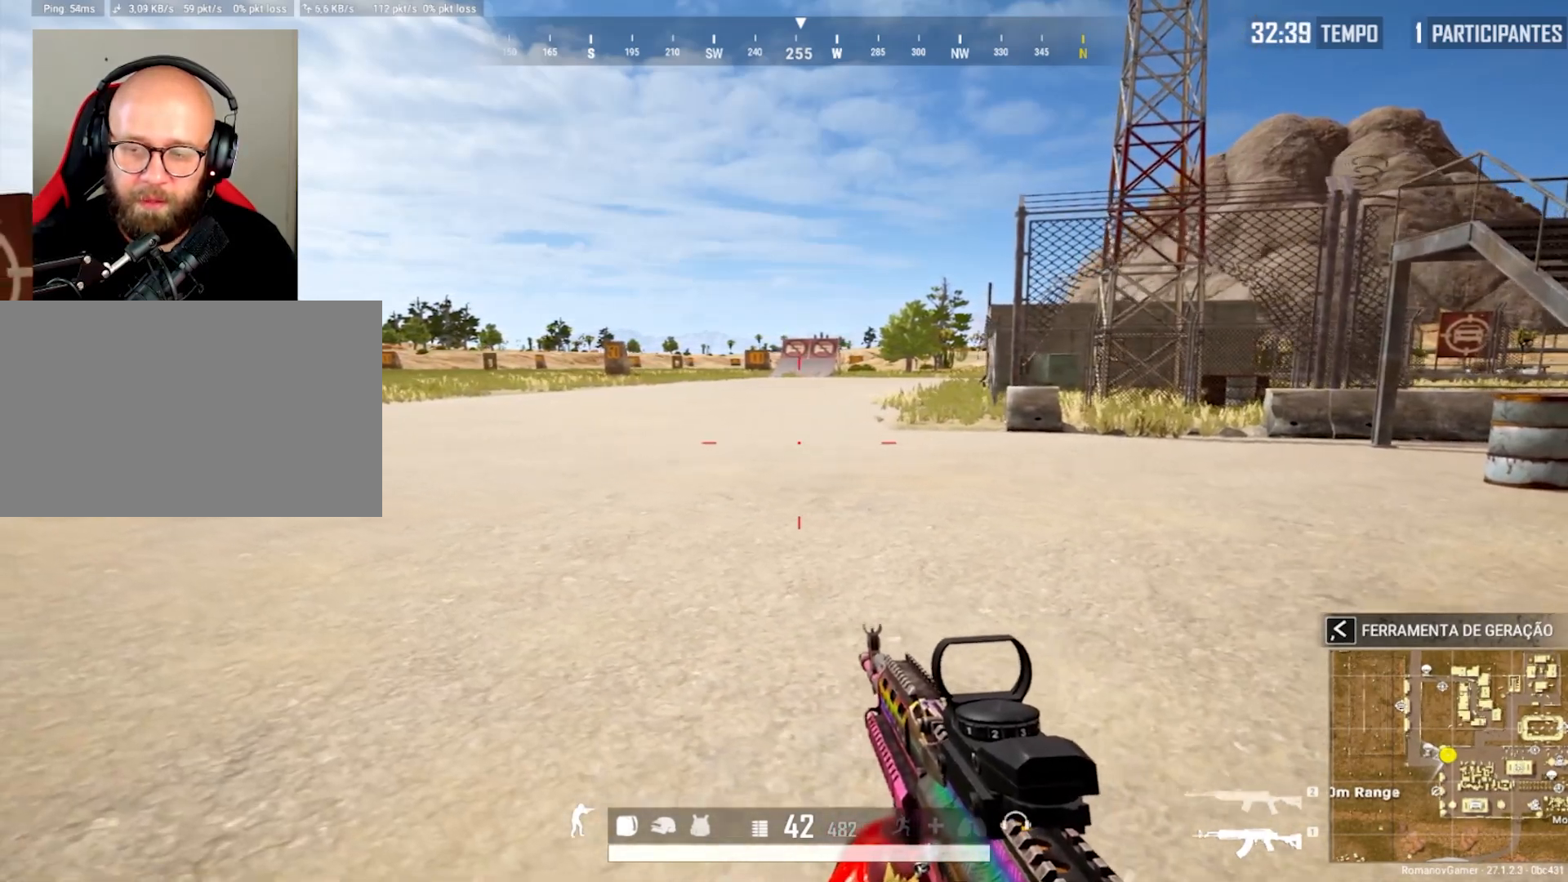
{"keys": ["d"], "mouse": [], "mouse_move": "still", "events": [[50, "d", "down"], [83, "a", "up"], [183, "d", "up"], [367, "d", "down"], [467, "w", "up"]]}
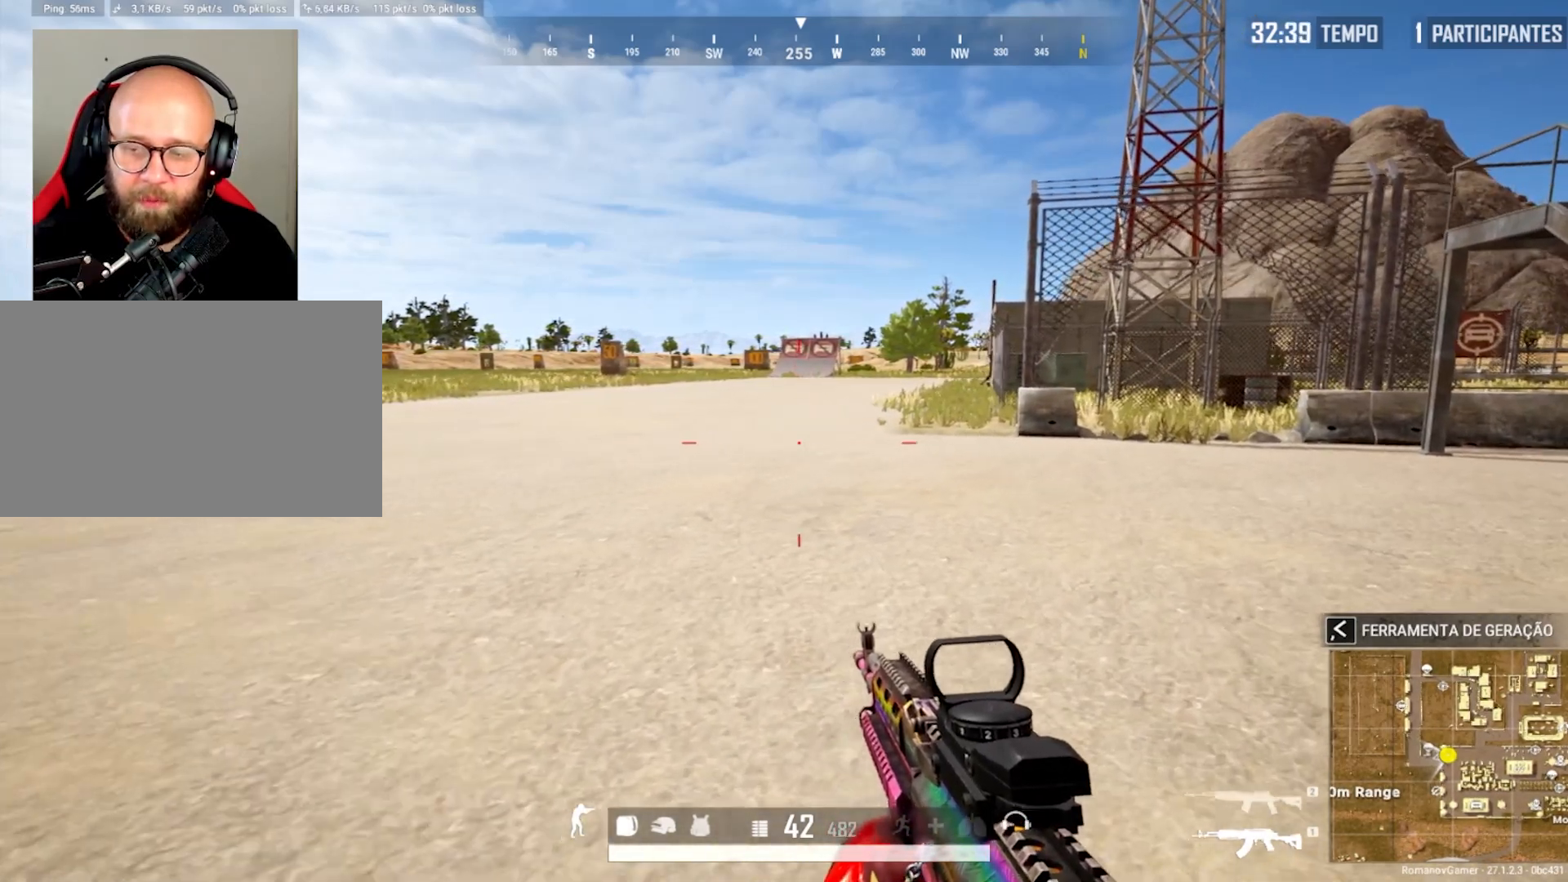
{"keys": ["a"], "mouse": [], "mouse_move": "still", "events": [[200, "a", "down"], [250, "d", "up"]]}
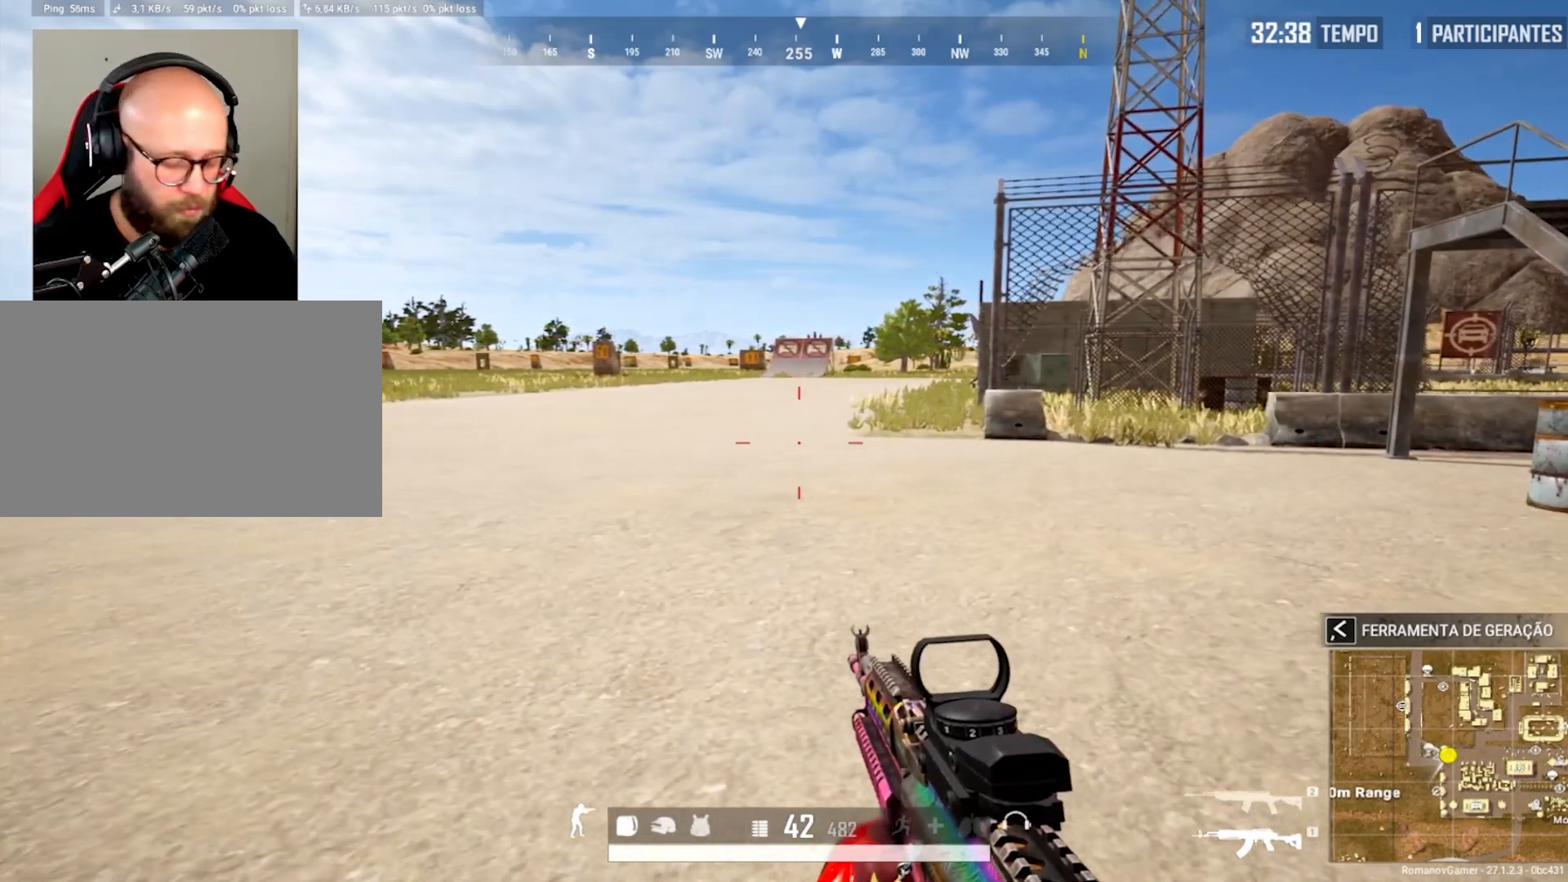
{"keys": ["a", "s"], "mouse": [], "mouse_move": "still", "events": [[83, "w", "down"], [300, "v", "down"], [350, "w", "up"], [450, "v", "up"], [500, "s", "down"]]}
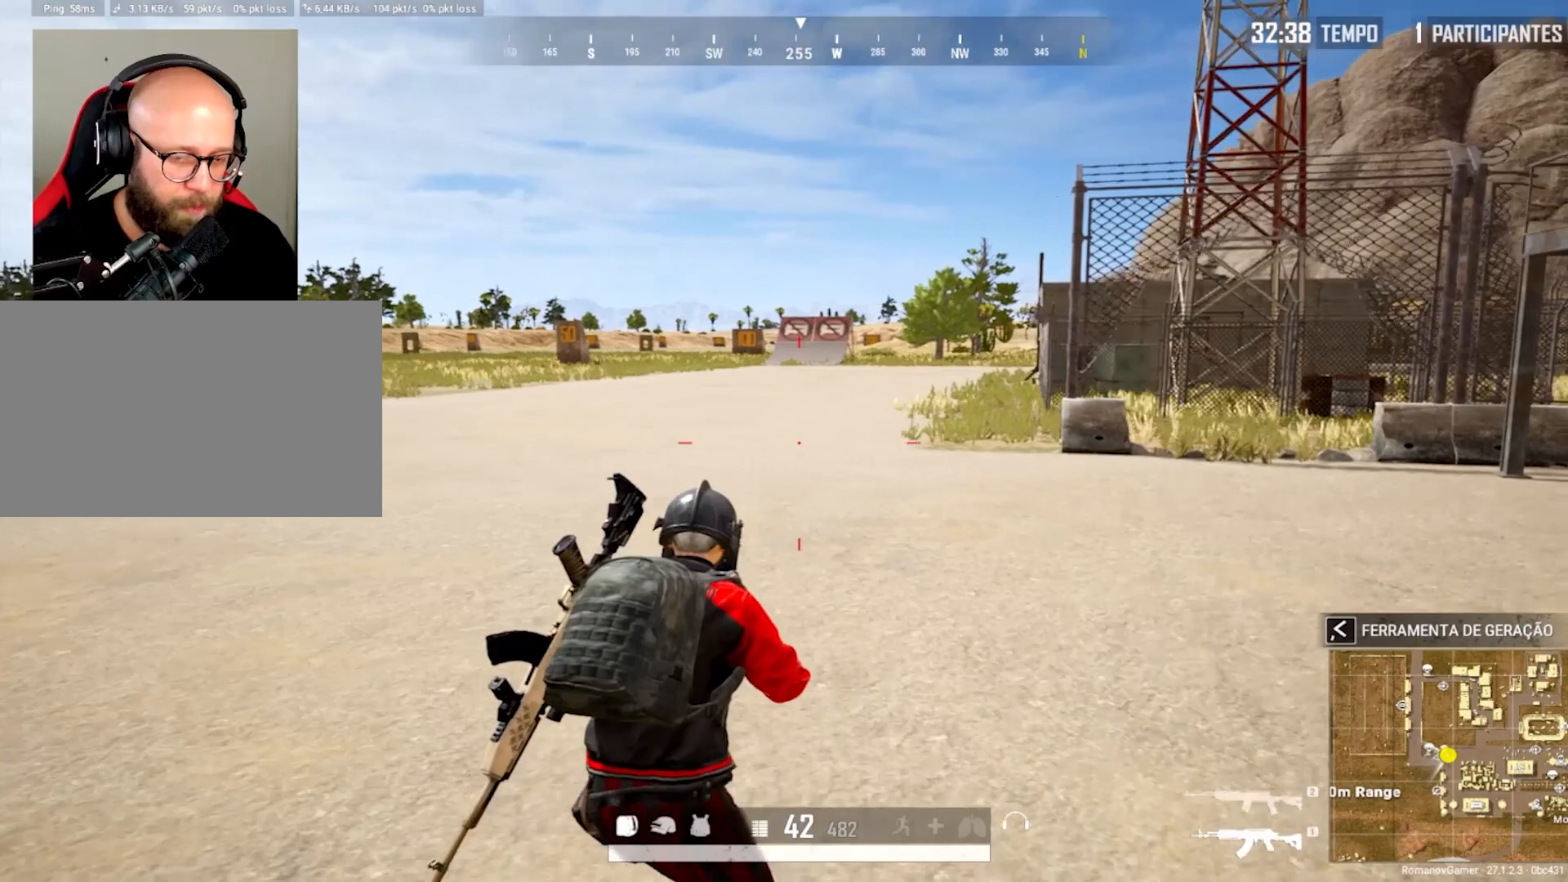
{"keys": ["a"], "mouse": [], "mouse_move": "still", "events": [[83, "a", "up"], [367, "a", "down"], [467, "s", "up"]]}
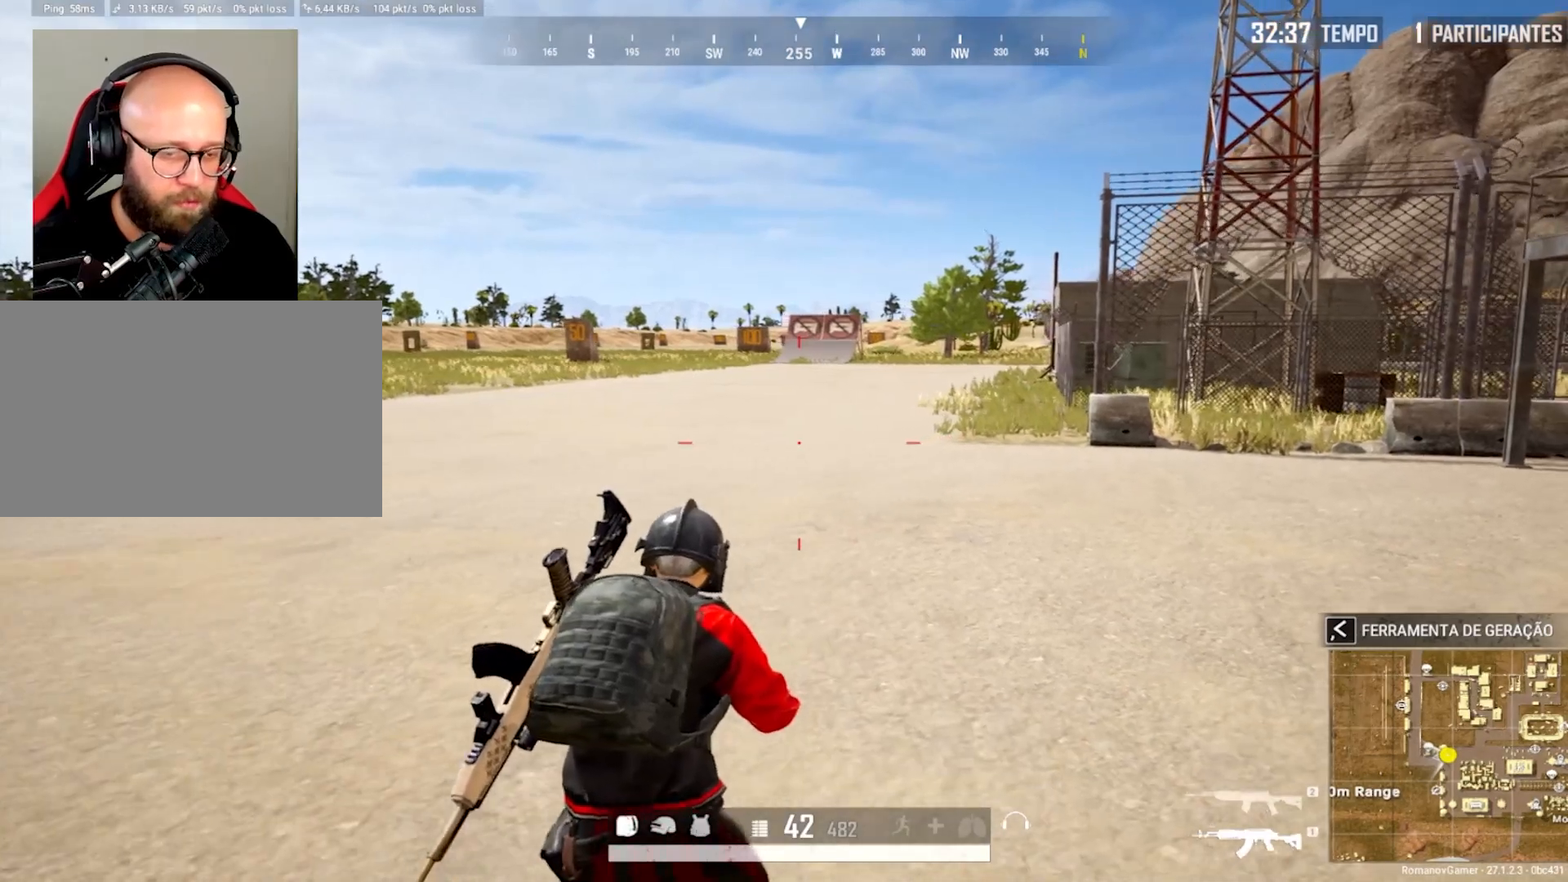
{"keys": ["w"], "mouse": [], "mouse_move": "still", "events": [[150, "w", "down"], [200, "a", "up"]]}
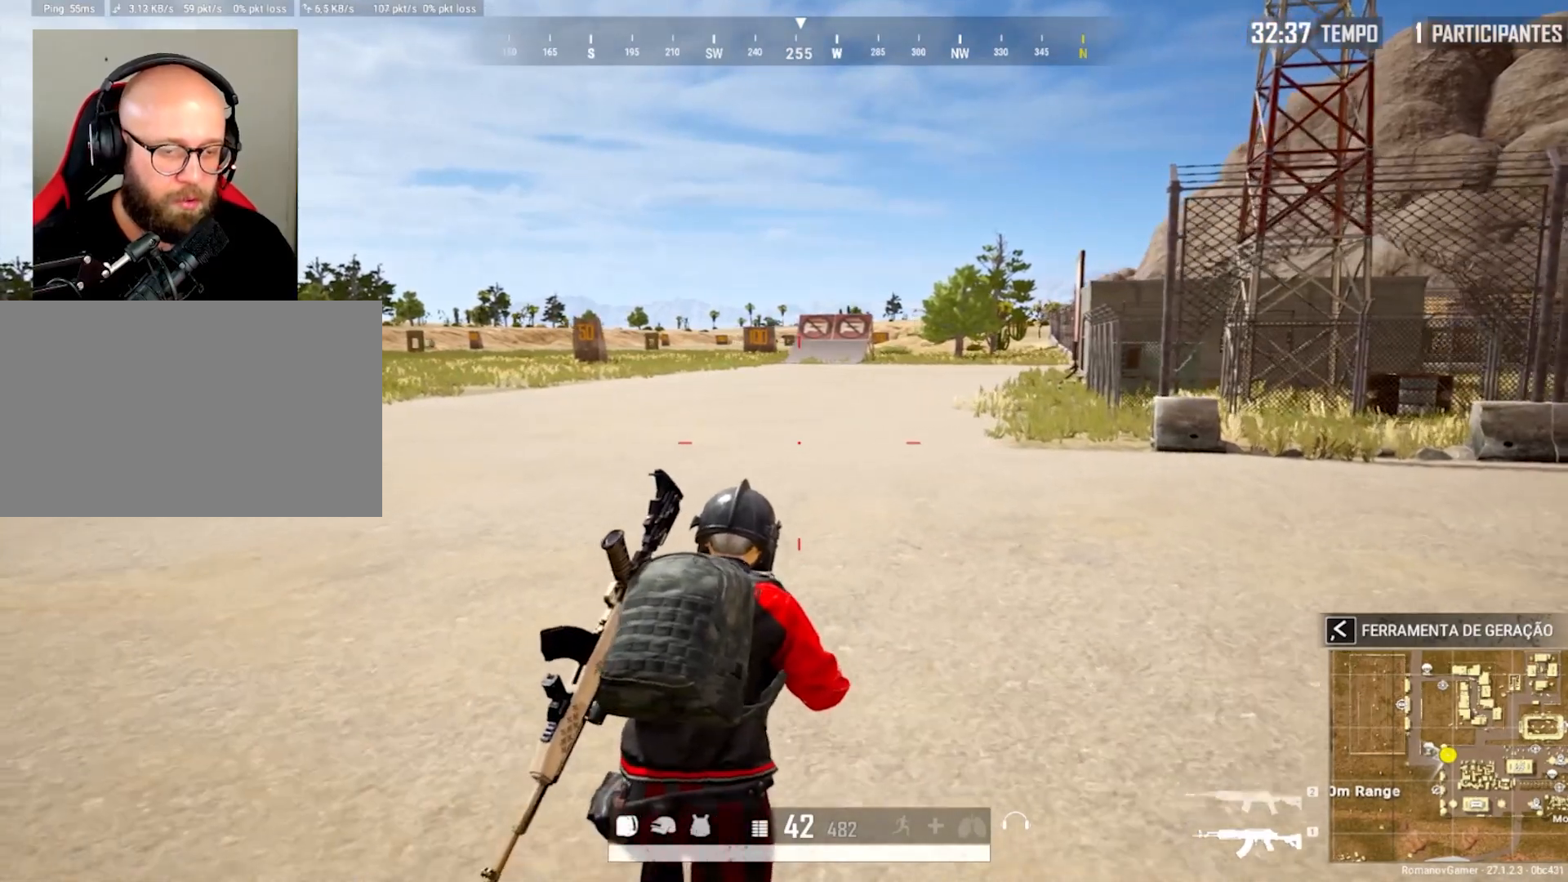
{"keys": ["s"], "mouse": [], "mouse_move": "still", "events": [[67, "d", "down"], [167, "w", "up"], [350, "s", "down"], [500, "d", "up"]]}
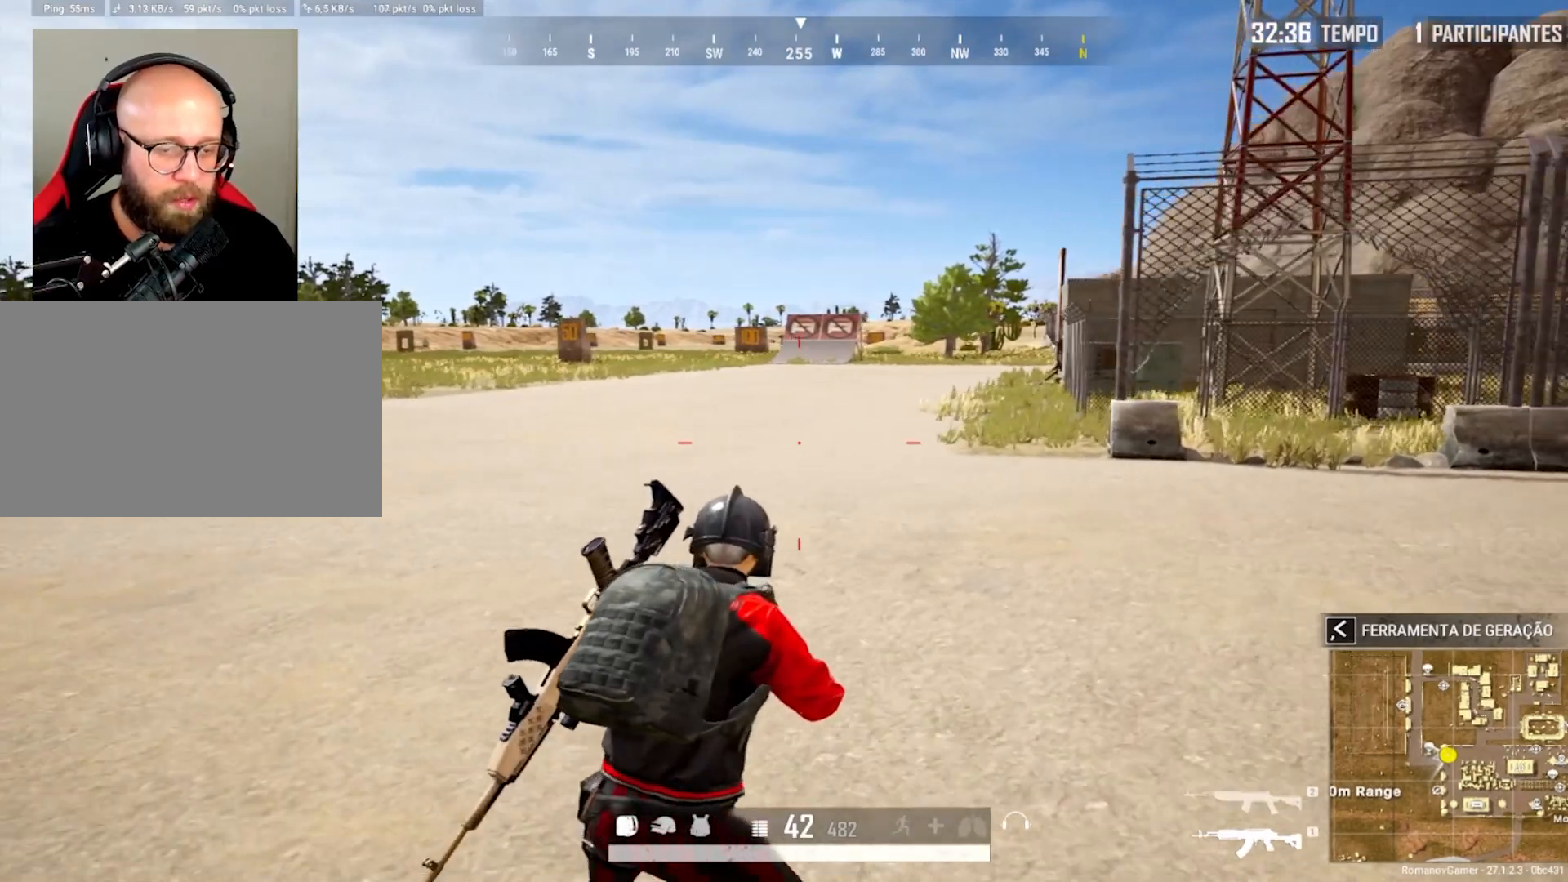
{"keys": ["a", "w"], "mouse": [], "mouse_move": "still", "events": [[133, "a", "down"], [233, "s", "up"], [467, "w", "down"]]}
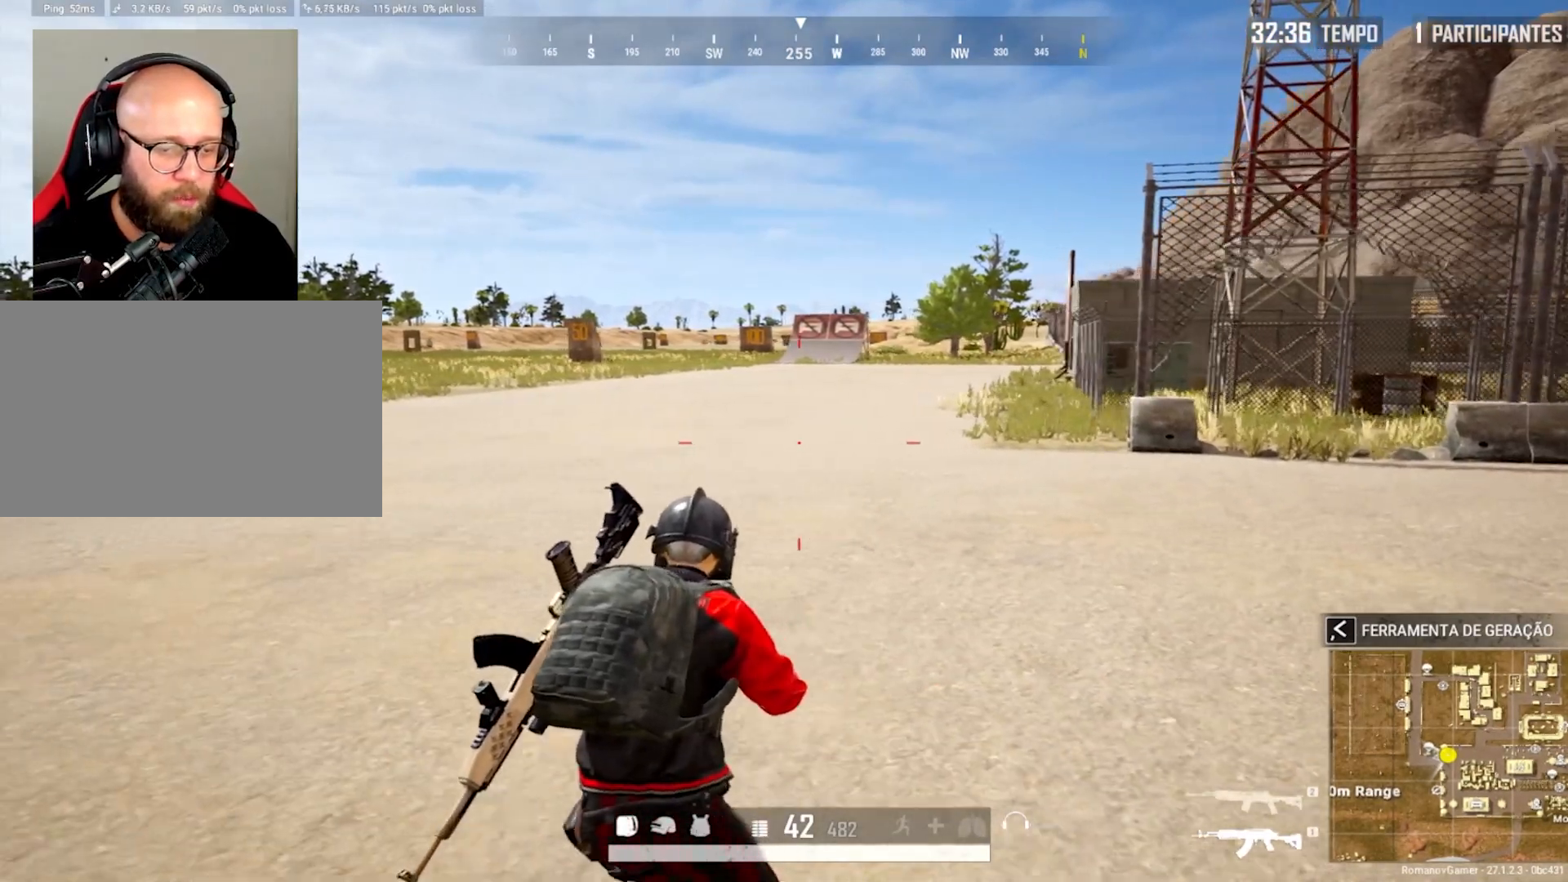
{"keys": ["d"], "mouse": [], "mouse_move": "still", "events": [[50, "a", "up"], [250, "d", "down"], [483, "w", "up"]]}
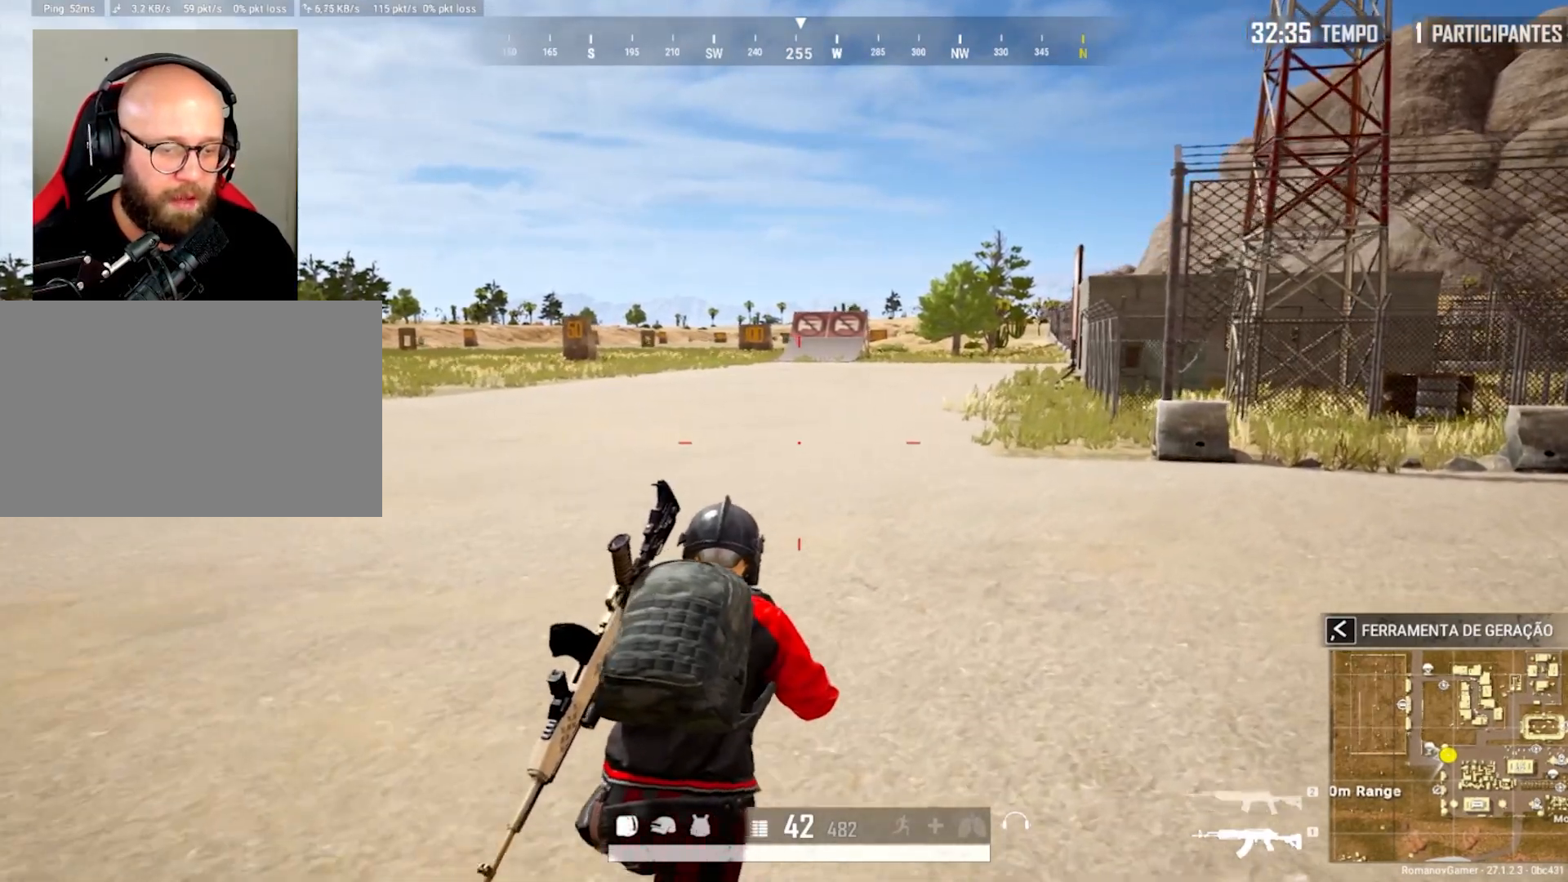
{"keys": ["a"], "mouse": [], "mouse_move": "still", "events": [[117, "s", "down"], [267, "d", "up"], [350, "a", "down"], [500, "s", "up"]]}
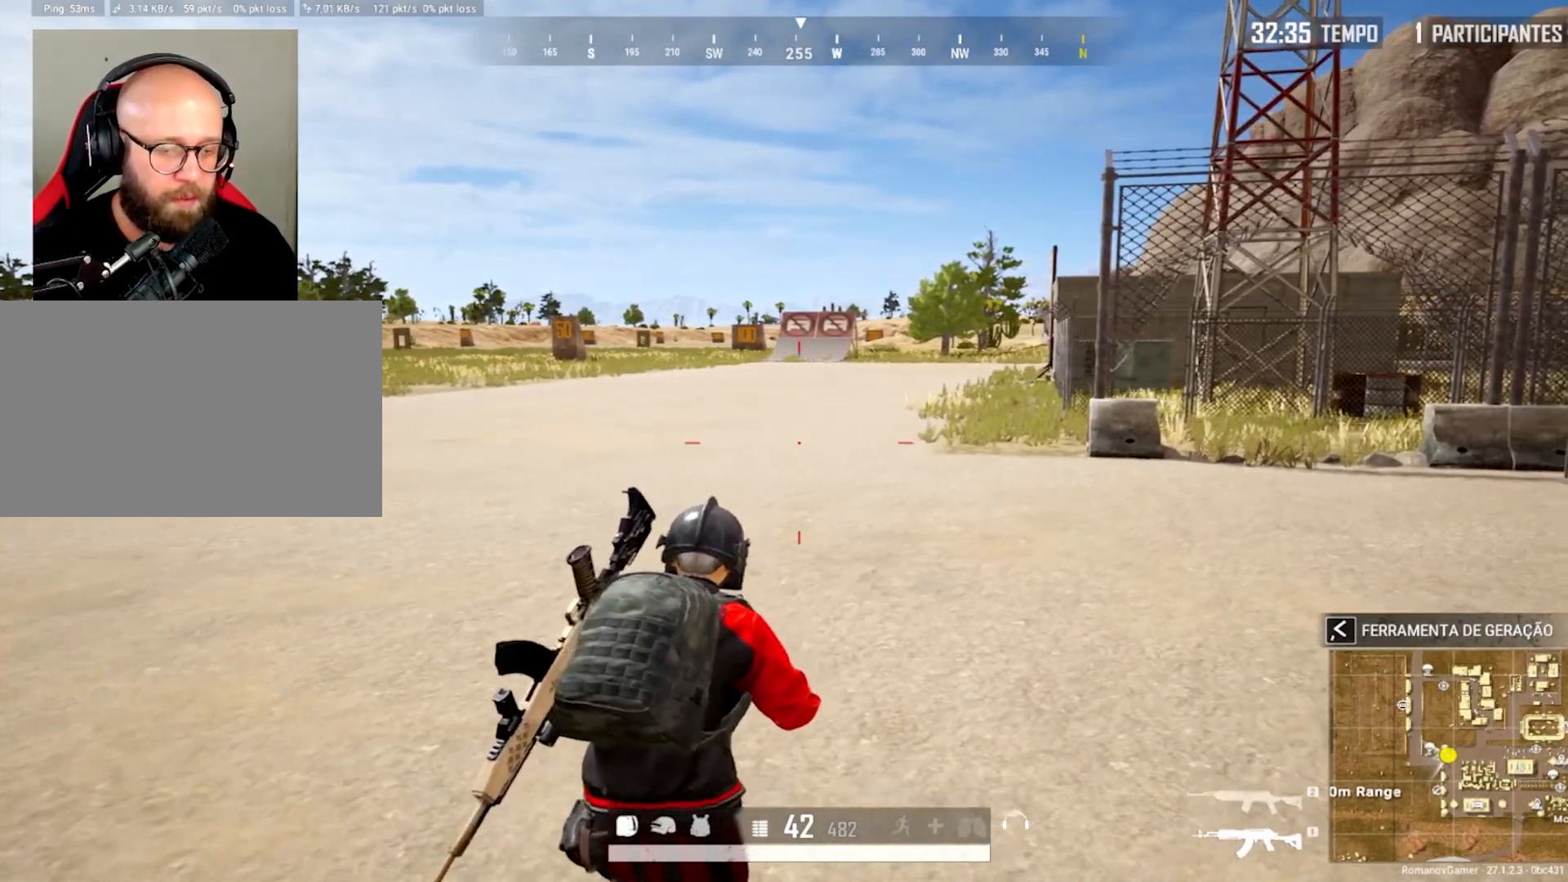
{"keys": ["q", "w"], "mouse": [], "mouse_move": "still", "events": [[183, "w", "down"], [317, "a", "up"], [467, "q", "down"]]}
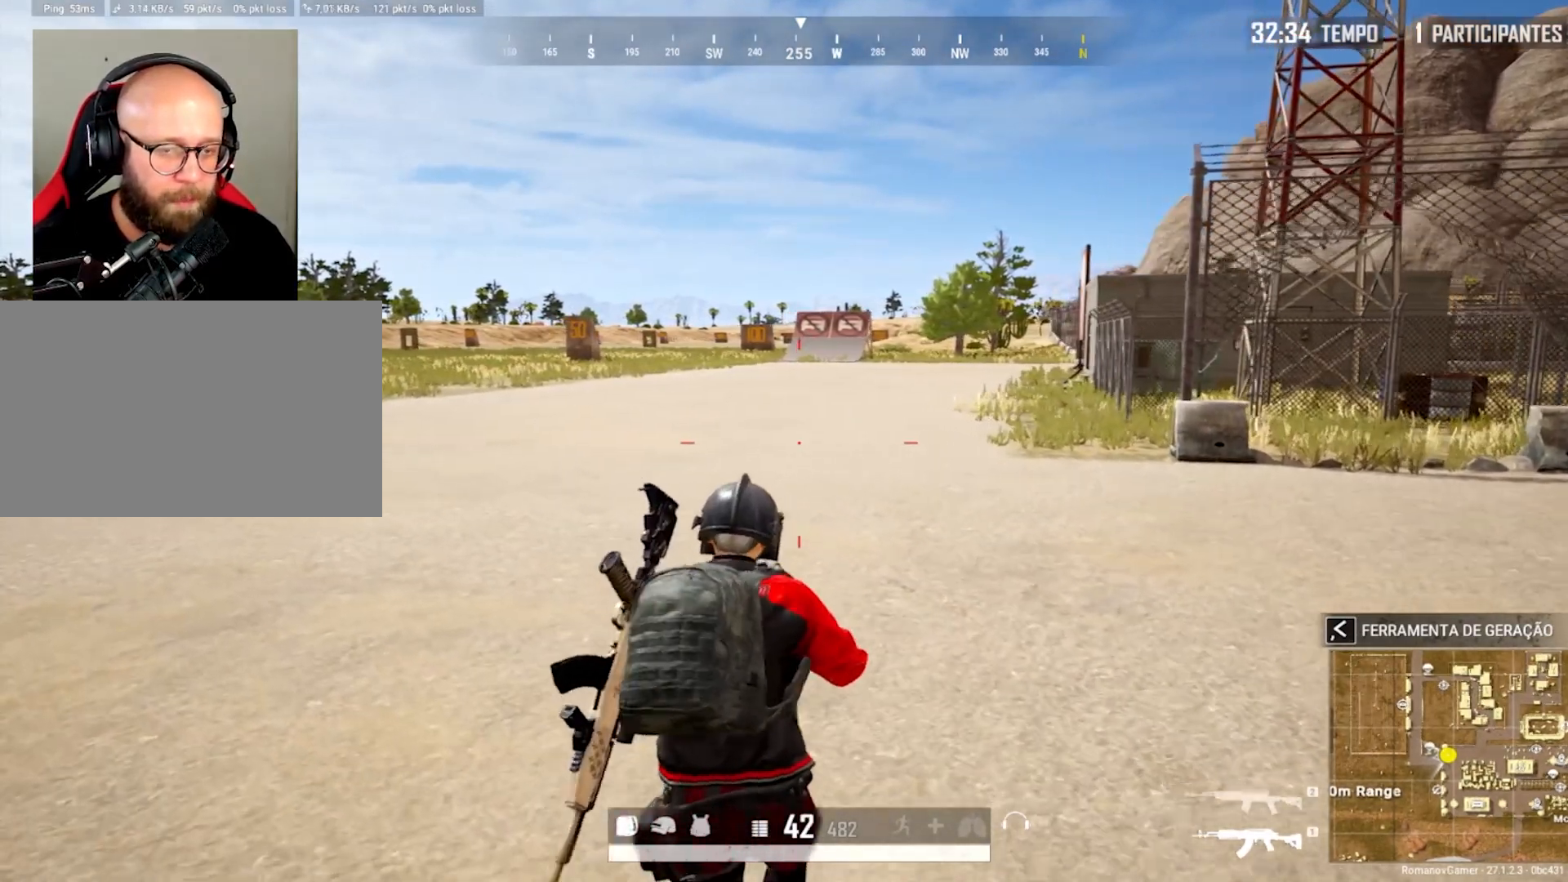
{"keys": ["d"], "mouse": [], "mouse_move": "still", "events": [[150, "d", "down"], [150, "q", "up"], [283, "w", "up"]]}
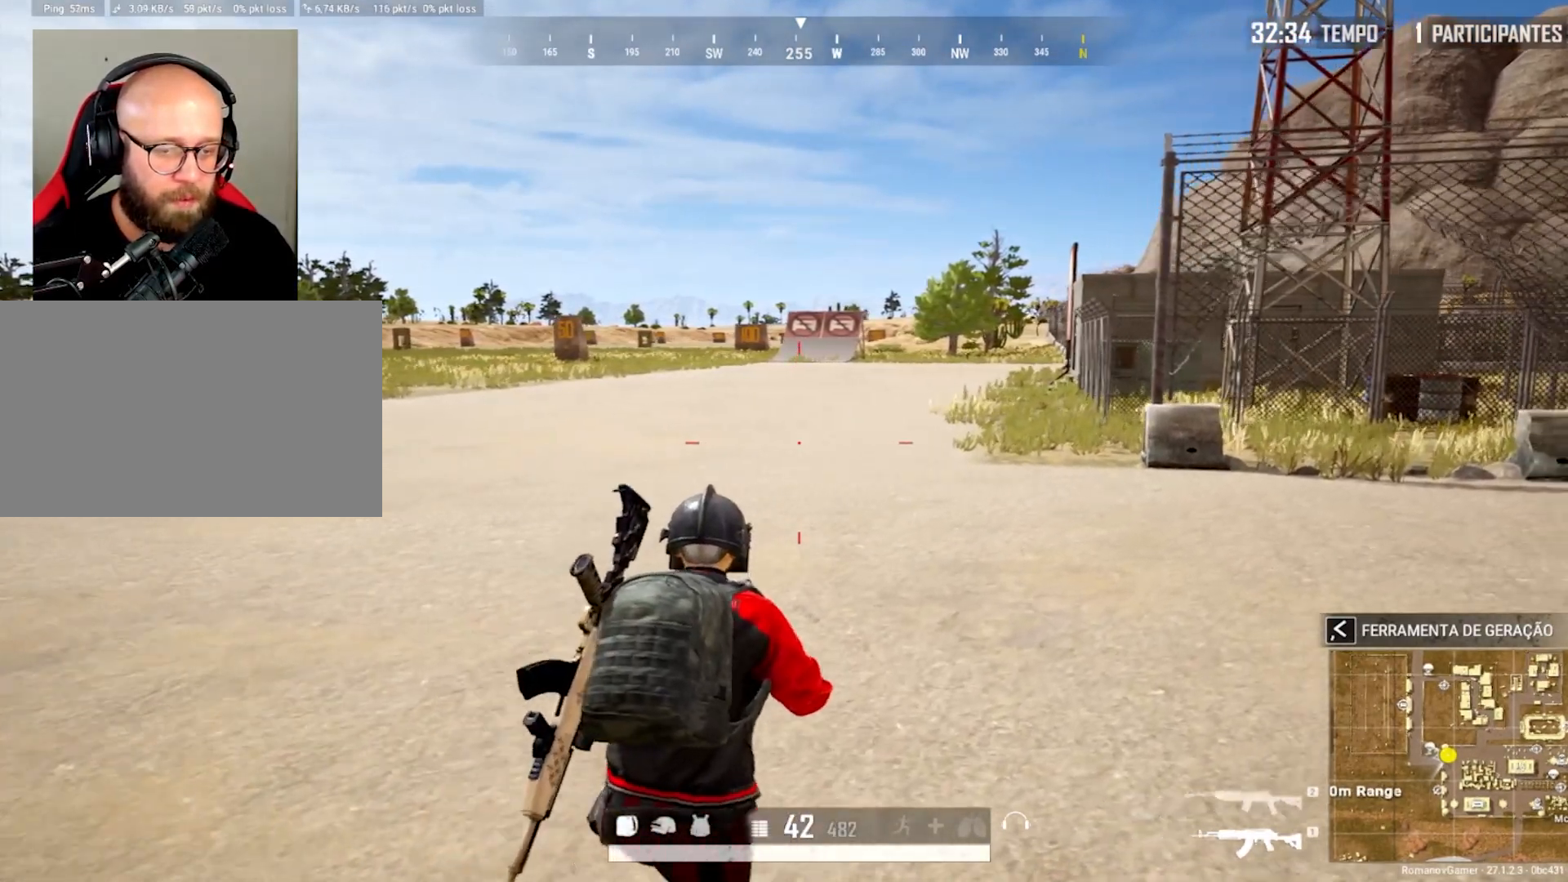
{"keys": ["a"], "mouse": [], "mouse_move": "still", "events": [[67, "s", "down"], [217, "d", "up"], [267, "a", "down"], [350, "s", "up"]]}
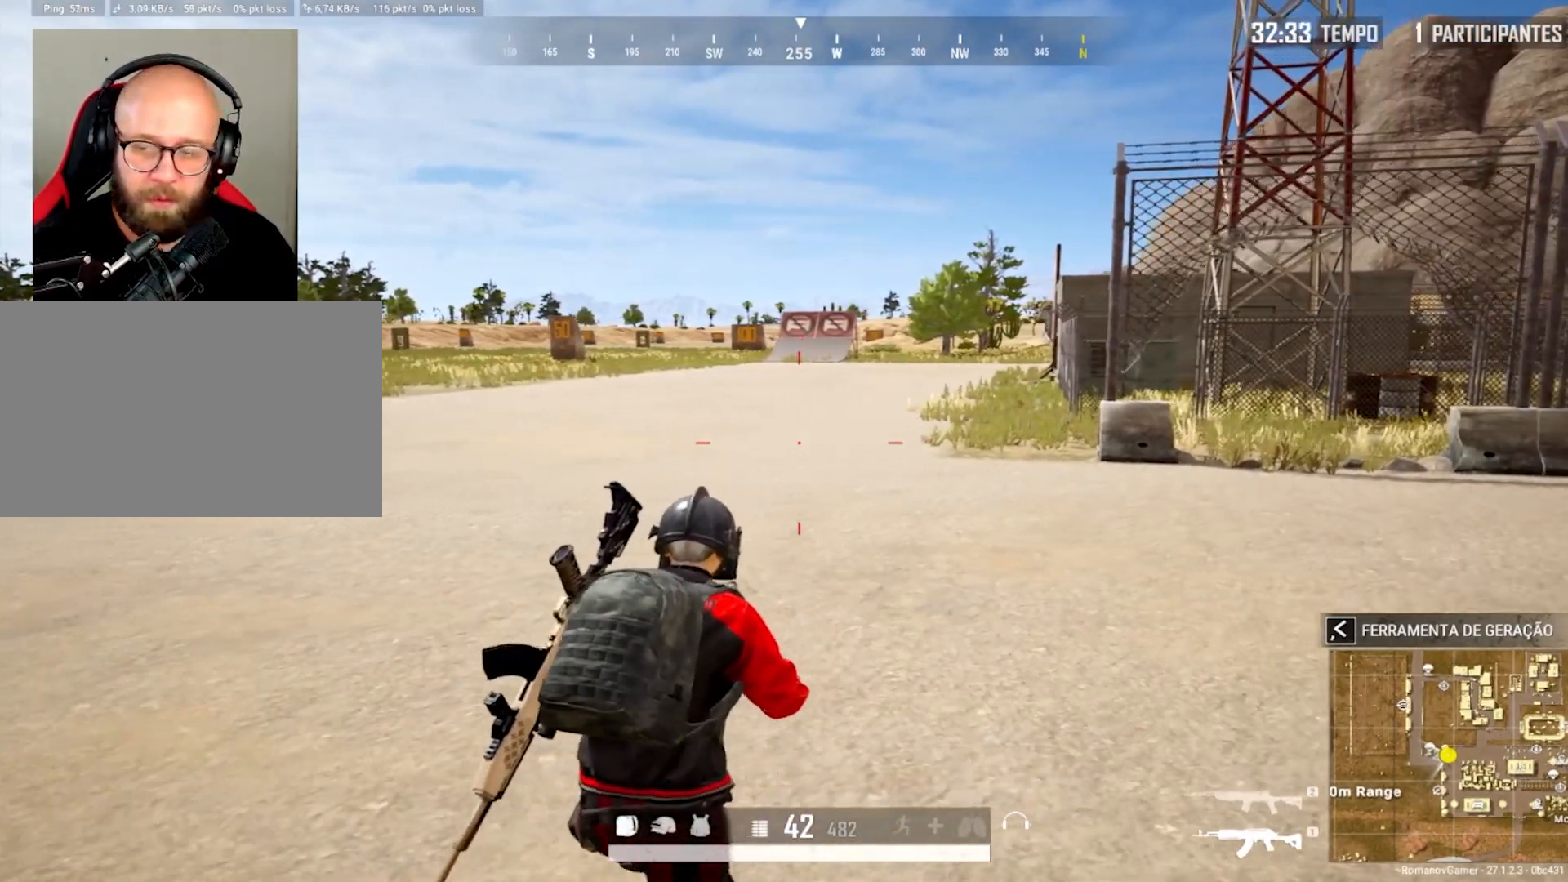
{"keys": ["d", "q", "w"], "mouse": [], "mouse_move": "still", "events": [[33, "w", "down"], [133, "a", "up"], [283, "q", "down"], [467, "d", "down"]]}
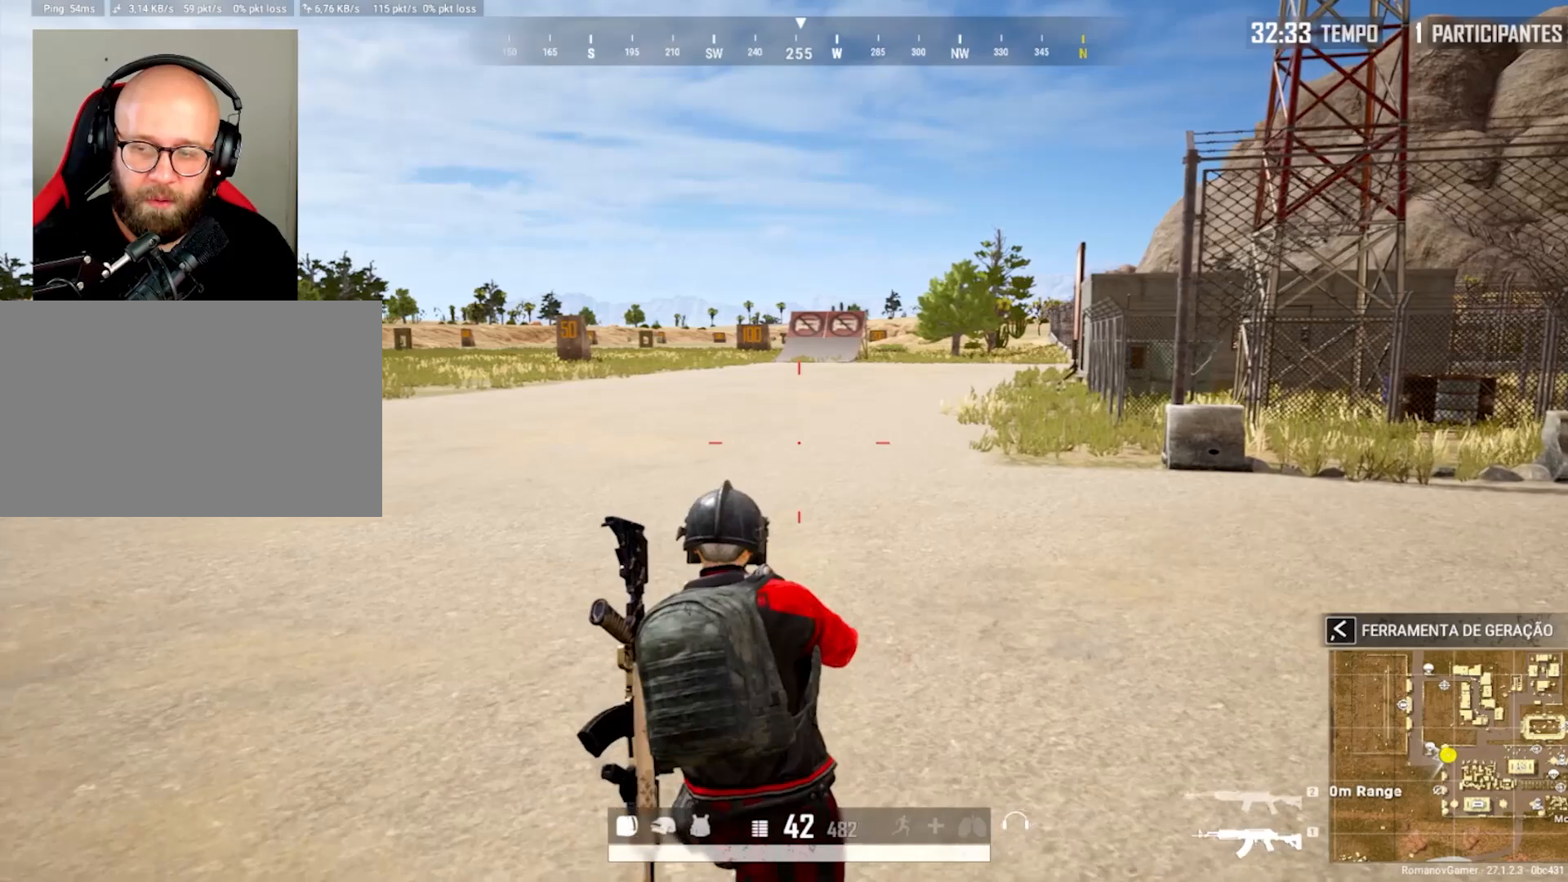
{"keys": ["d", "s"], "mouse": [], "mouse_move": "still", "events": [[17, "q", "up"], [50, "d", "up"], [150, "d", "down"], [250, "w", "up"], [433, "s", "down"]]}
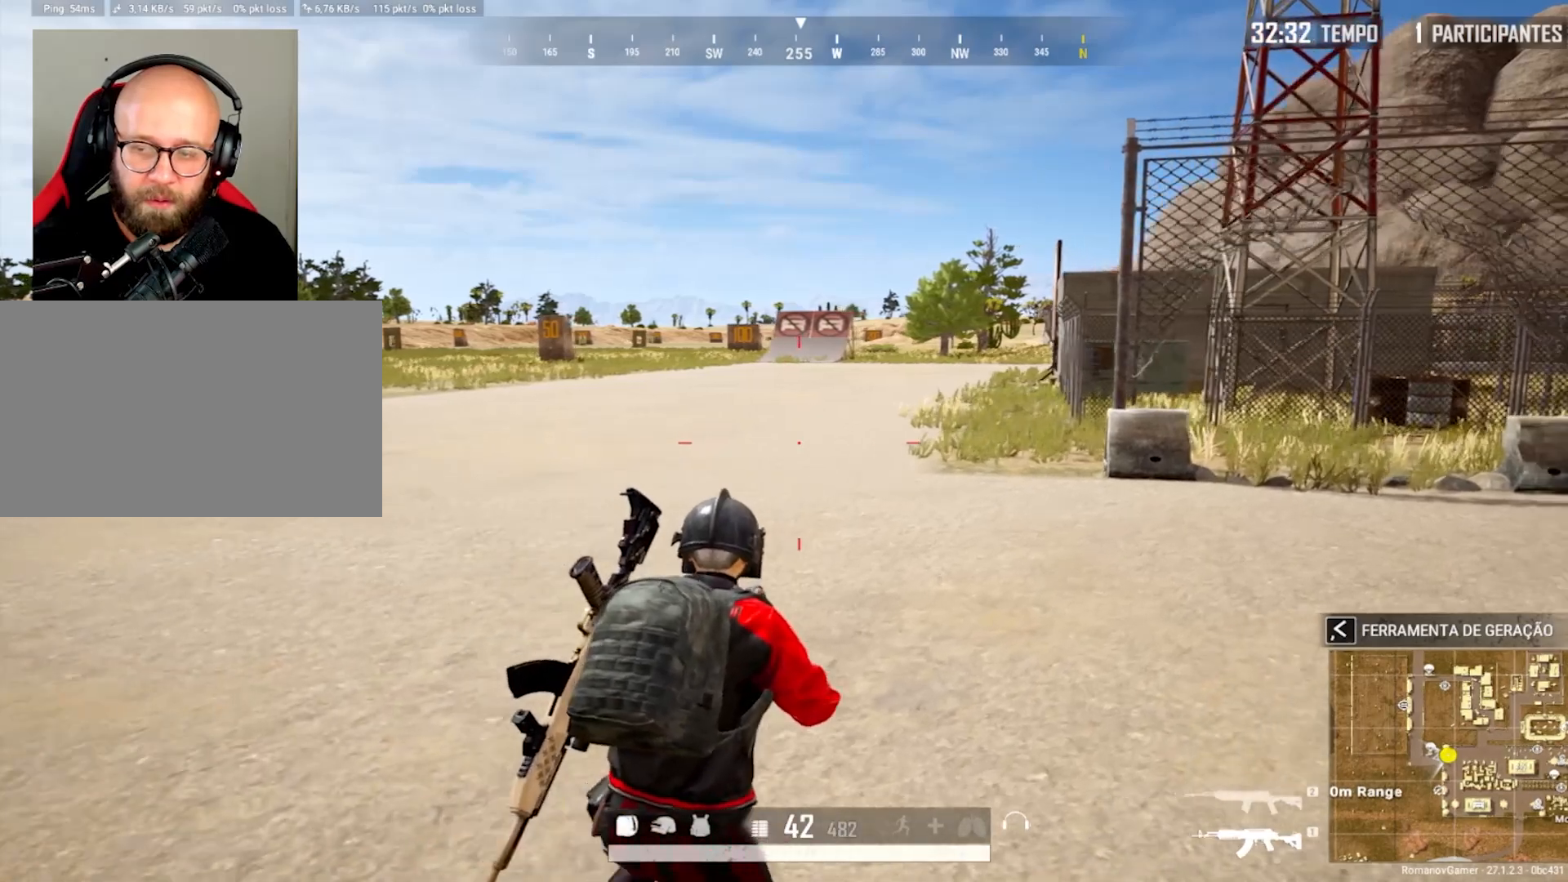
{"keys": ["w"], "mouse": [], "mouse_move": "still", "events": [[117, "a", "down"], [117, "d", "up"], [217, "s", "up"], [400, "w", "down"], [500, "a", "up"]]}
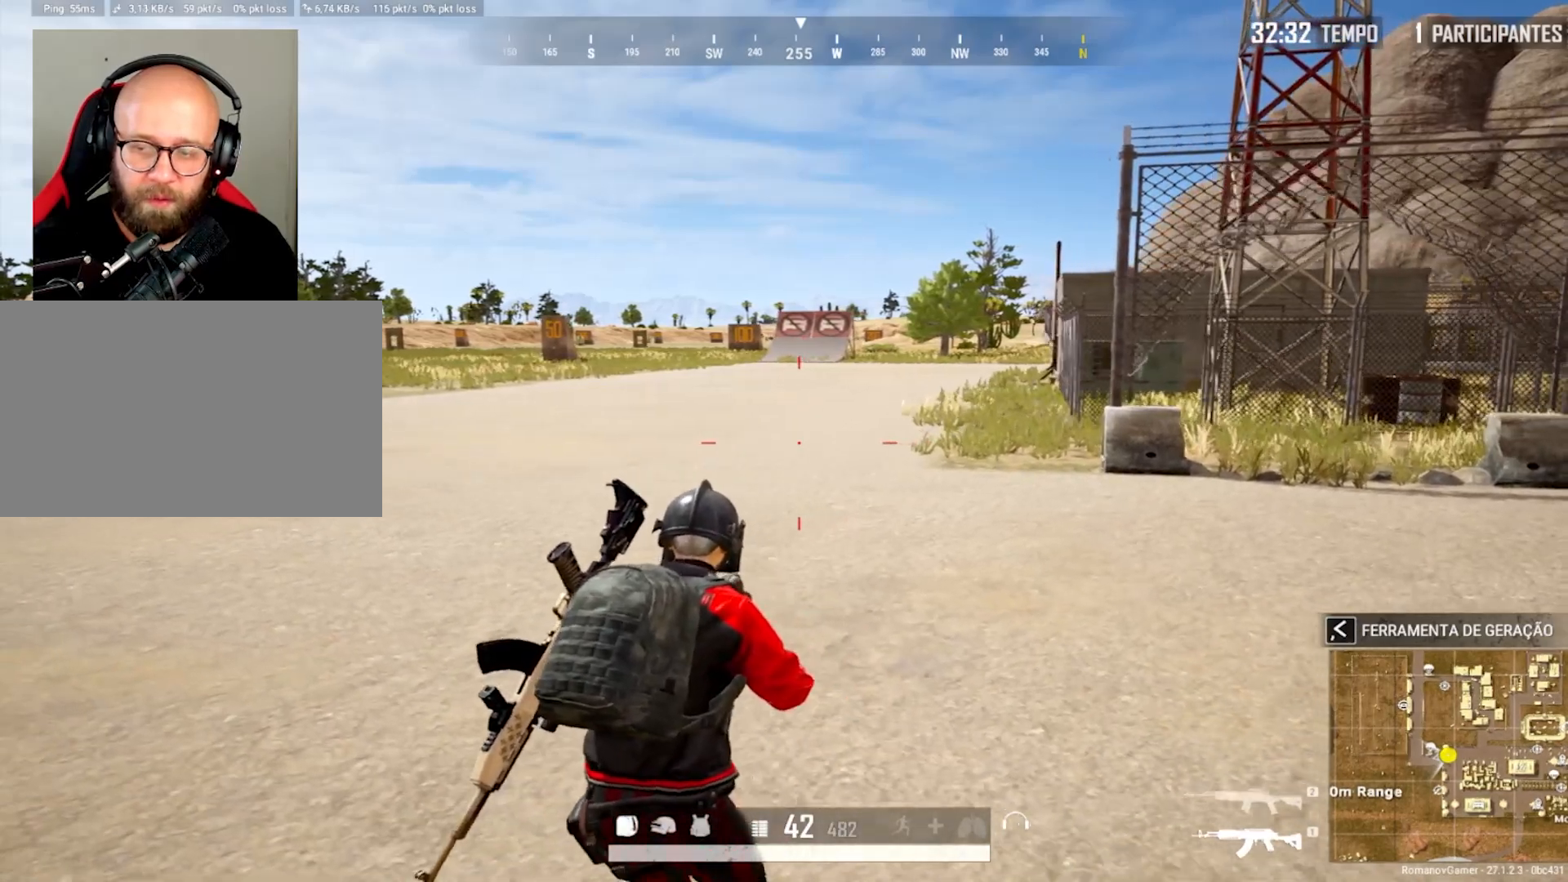
{"keys": ["d"], "mouse": [], "mouse_move": "still", "events": [[133, "e", "down"], [283, "e", "up"], [283, "q", "down"], [417, "d", "down"], [467, "q", "up"], [467, "w", "up"]]}
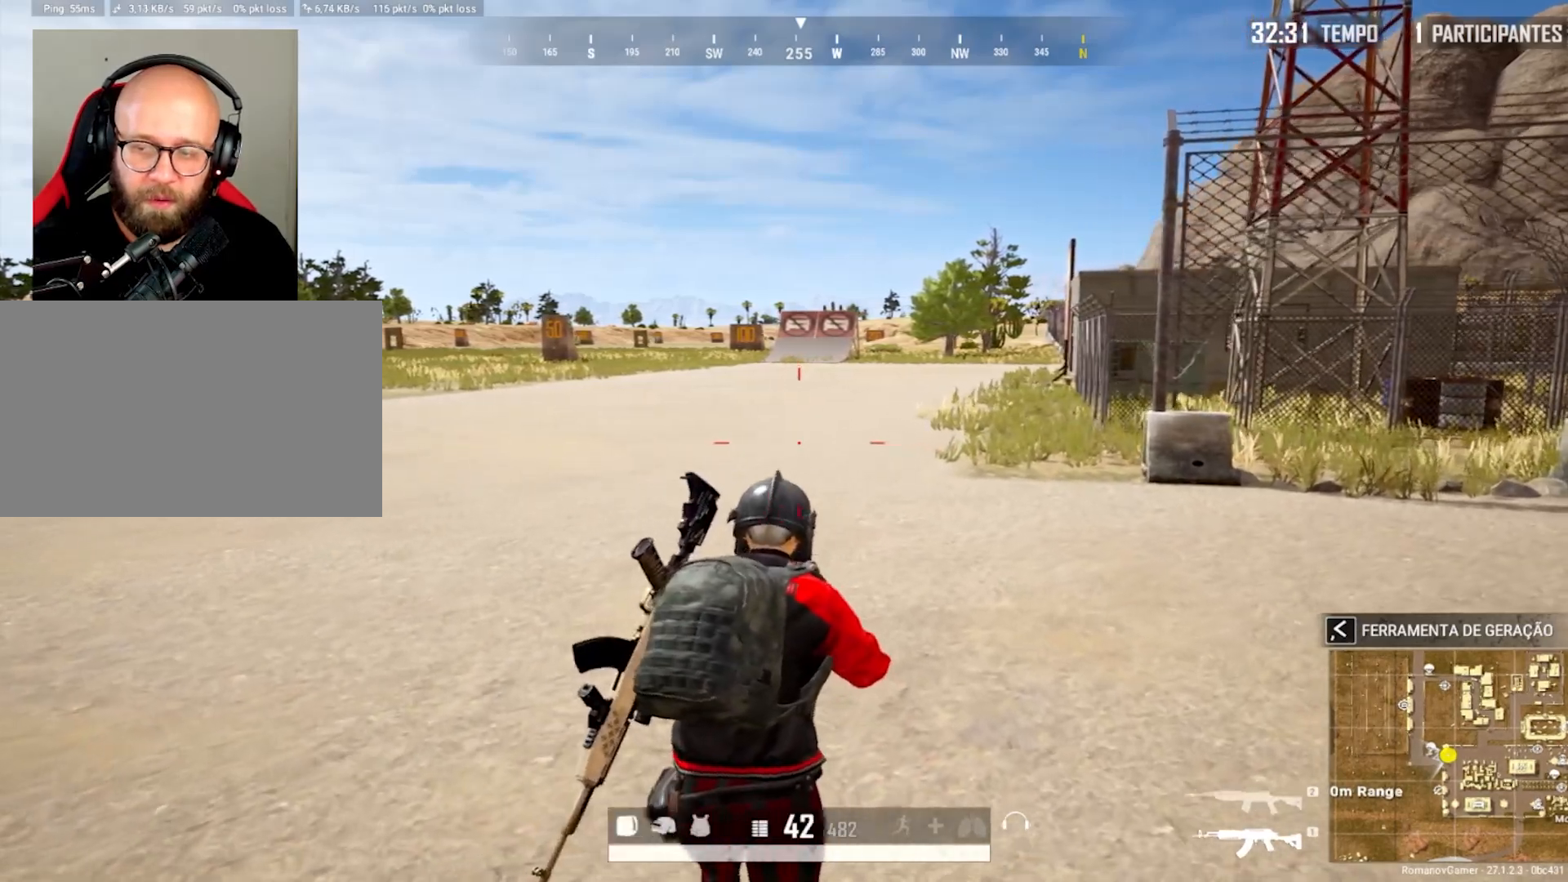
{"keys": ["a"], "mouse": [], "mouse_move": "still", "events": [[150, "s", "down"], [333, "d", "up"], [383, "a", "down"], [483, "s", "up"]]}
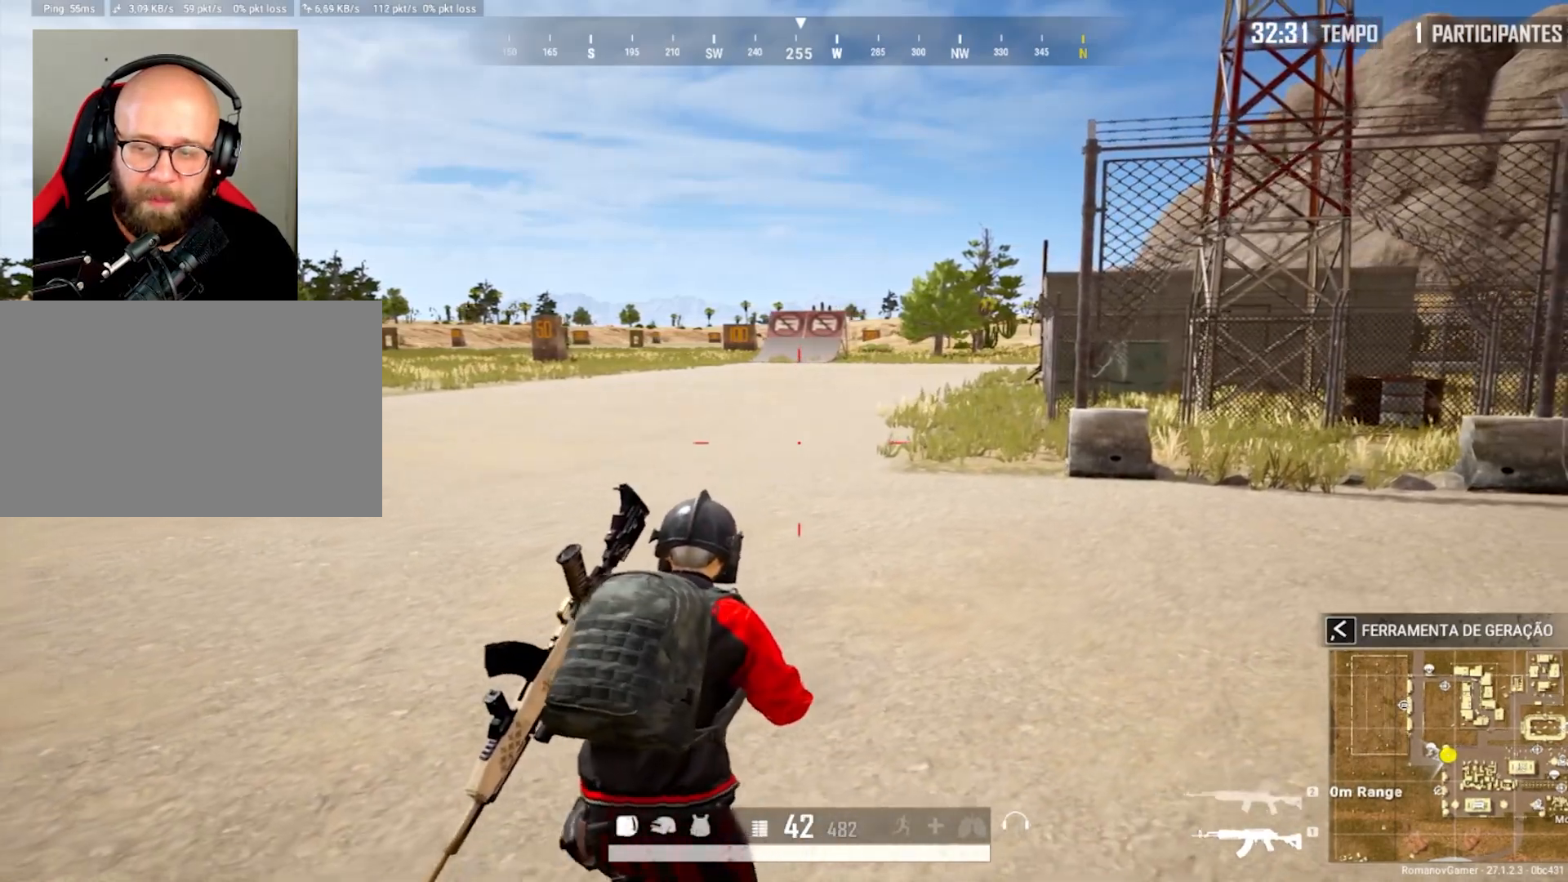
{"keys": ["e", "w"], "mouse": [], "mouse_move": "still", "events": [[117, "w", "down"], [217, "a", "up"], [350, "e", "down"]]}